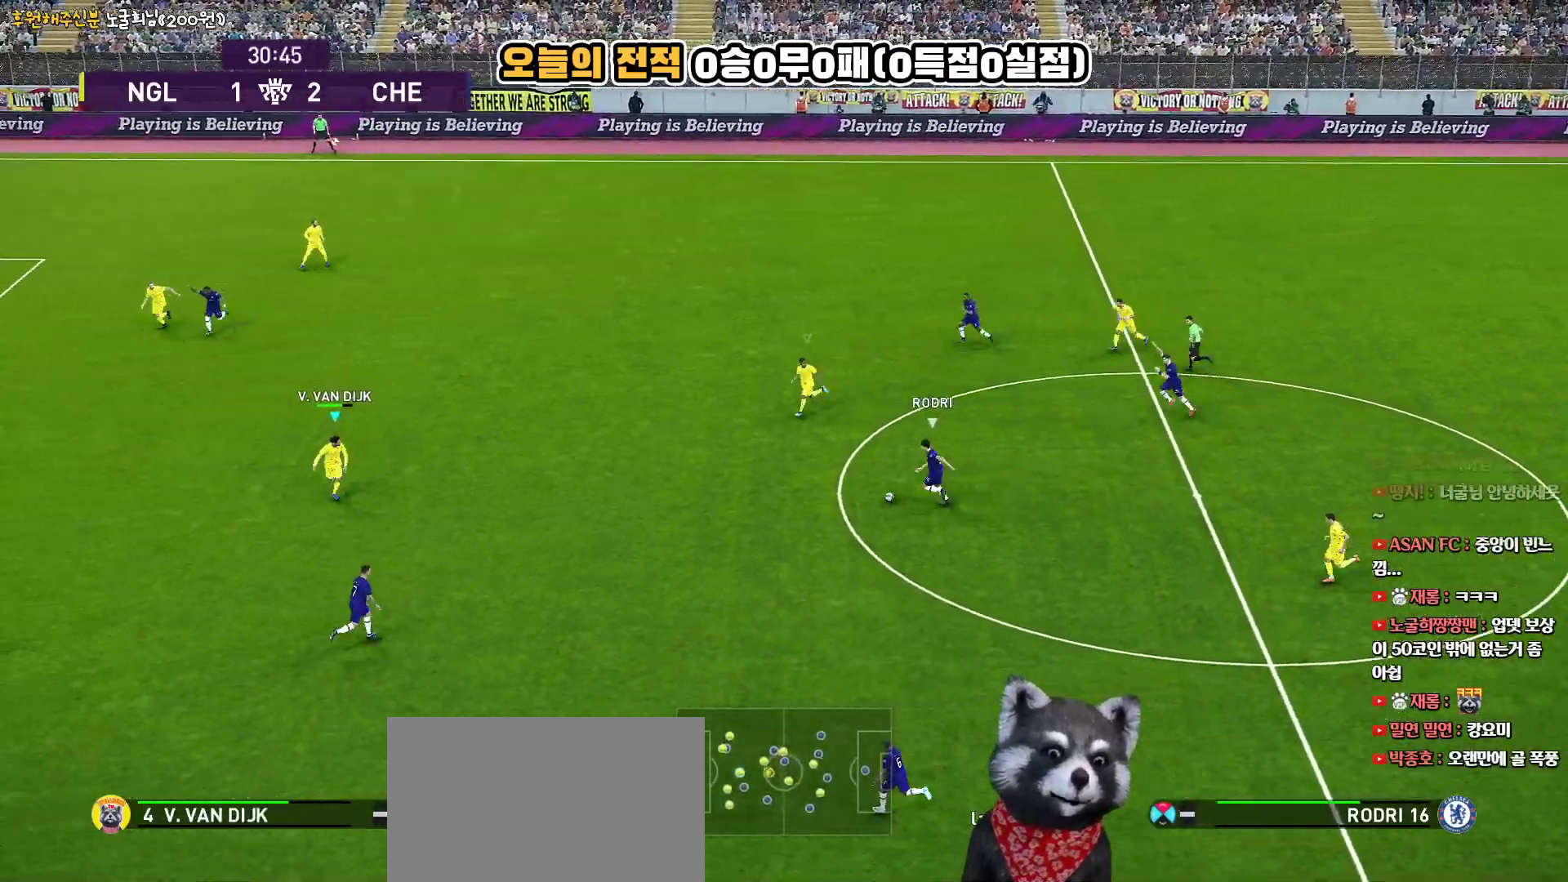
Gameplay with a controller (PlayStation layout); each line is a JSON object with the inputs held at the frame after it. "events" lists button and stick changes between this image and that frame as [ms after this image, input, new state], when the widget could be followed in between. Not read: R1.
{"buttons": ["SQUARE", "R2", "L3"], "left_stick": "down-right", "right_stick": "center", "events": [[83, "left_stick", "down-right"]]}
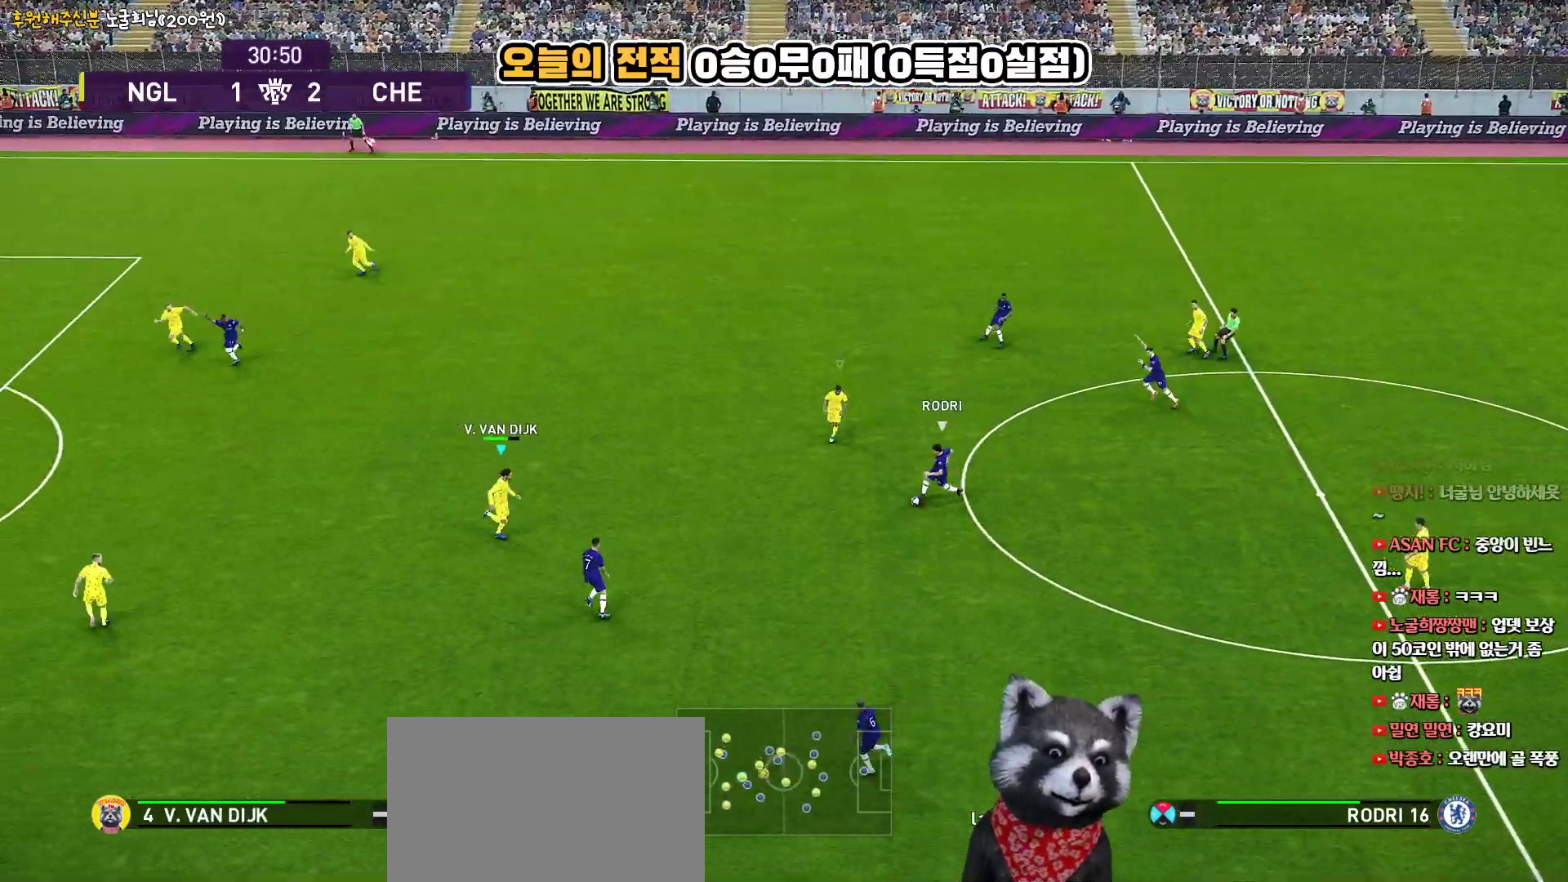
{"buttons": ["SQUARE", "L3"], "left_stick": "down", "right_stick": "center", "events": [[167, "left_stick", "down"], [450, "R2", "up"]]}
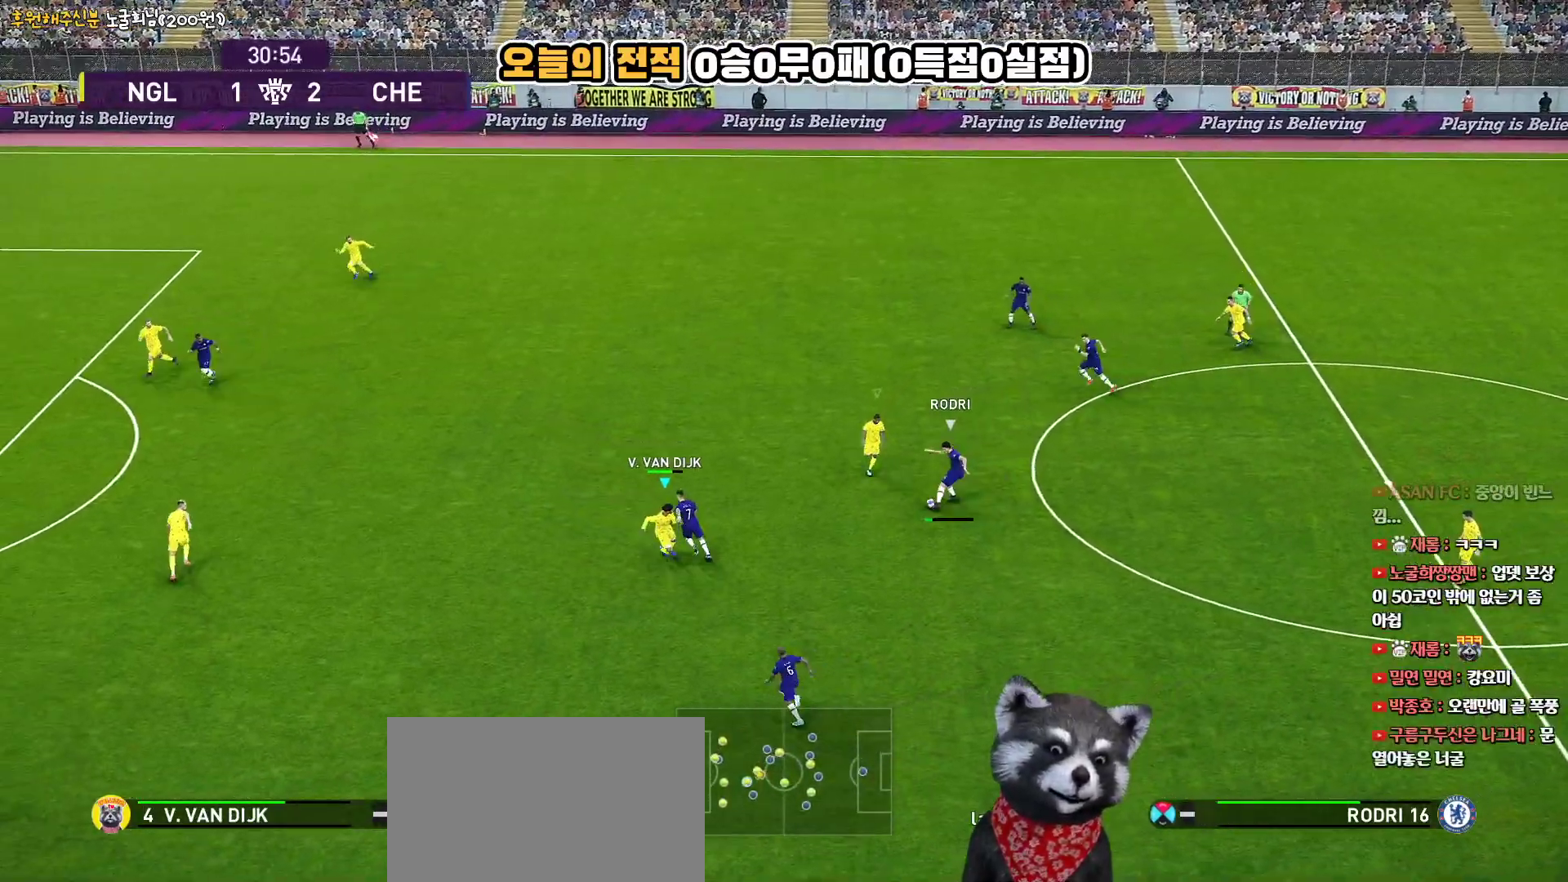
{"buttons": ["R2"], "left_stick": "up-left", "right_stick": "center", "events": [[50, "CROSS", "down"], [217, "L3", "up"], [283, "left_stick", "left"], [400, "left_stick", "up-left"], [417, "R2", "down"], [433, "CROSS", "up"], [450, "SQUARE", "up"]]}
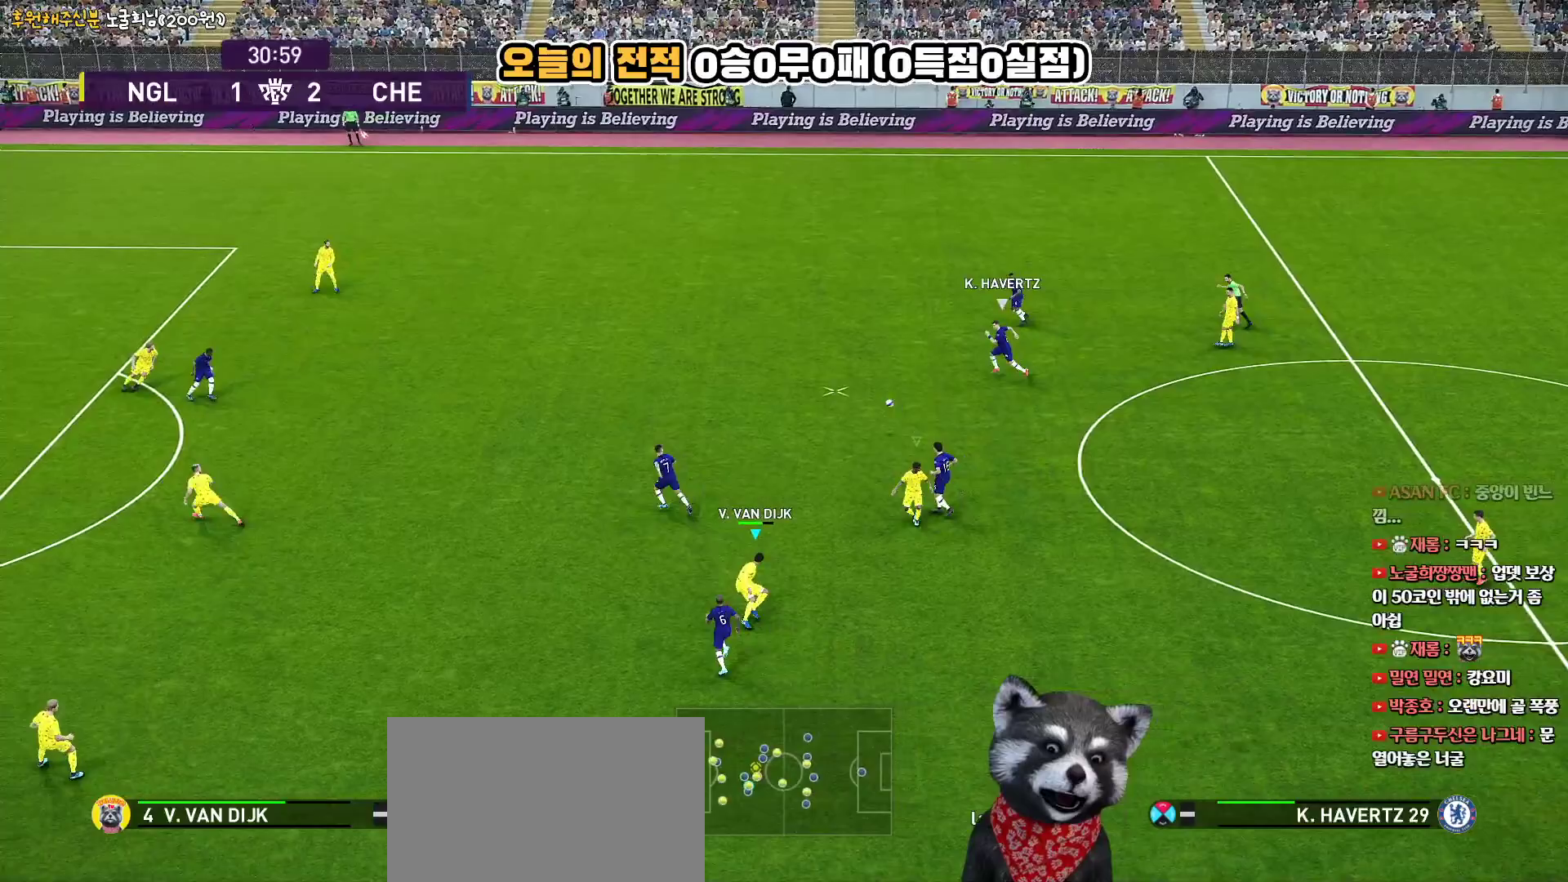
{"buttons": ["R2", "L3"], "left_stick": "up-left", "right_stick": "left", "events": [[167, "L3", "down"], [450, "right_stick", "left"]]}
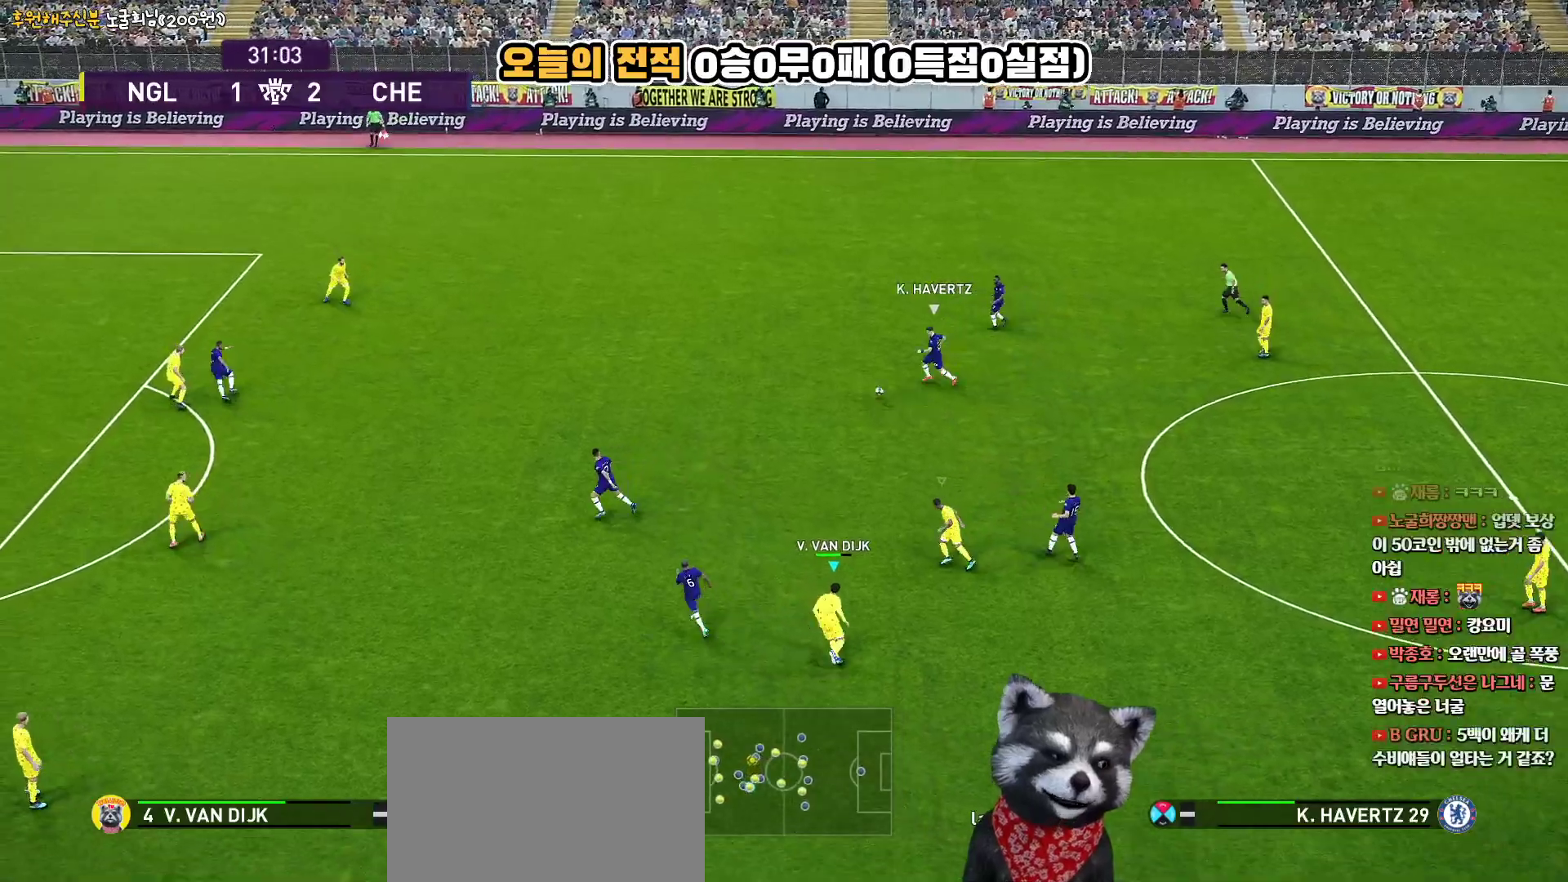
{"buttons": ["R2"], "left_stick": "up-right", "right_stick": "center", "events": [[100, "right_stick", "center"], [150, "L3", "up"], [183, "left_stick", "up"], [317, "left_stick", "up-right"]]}
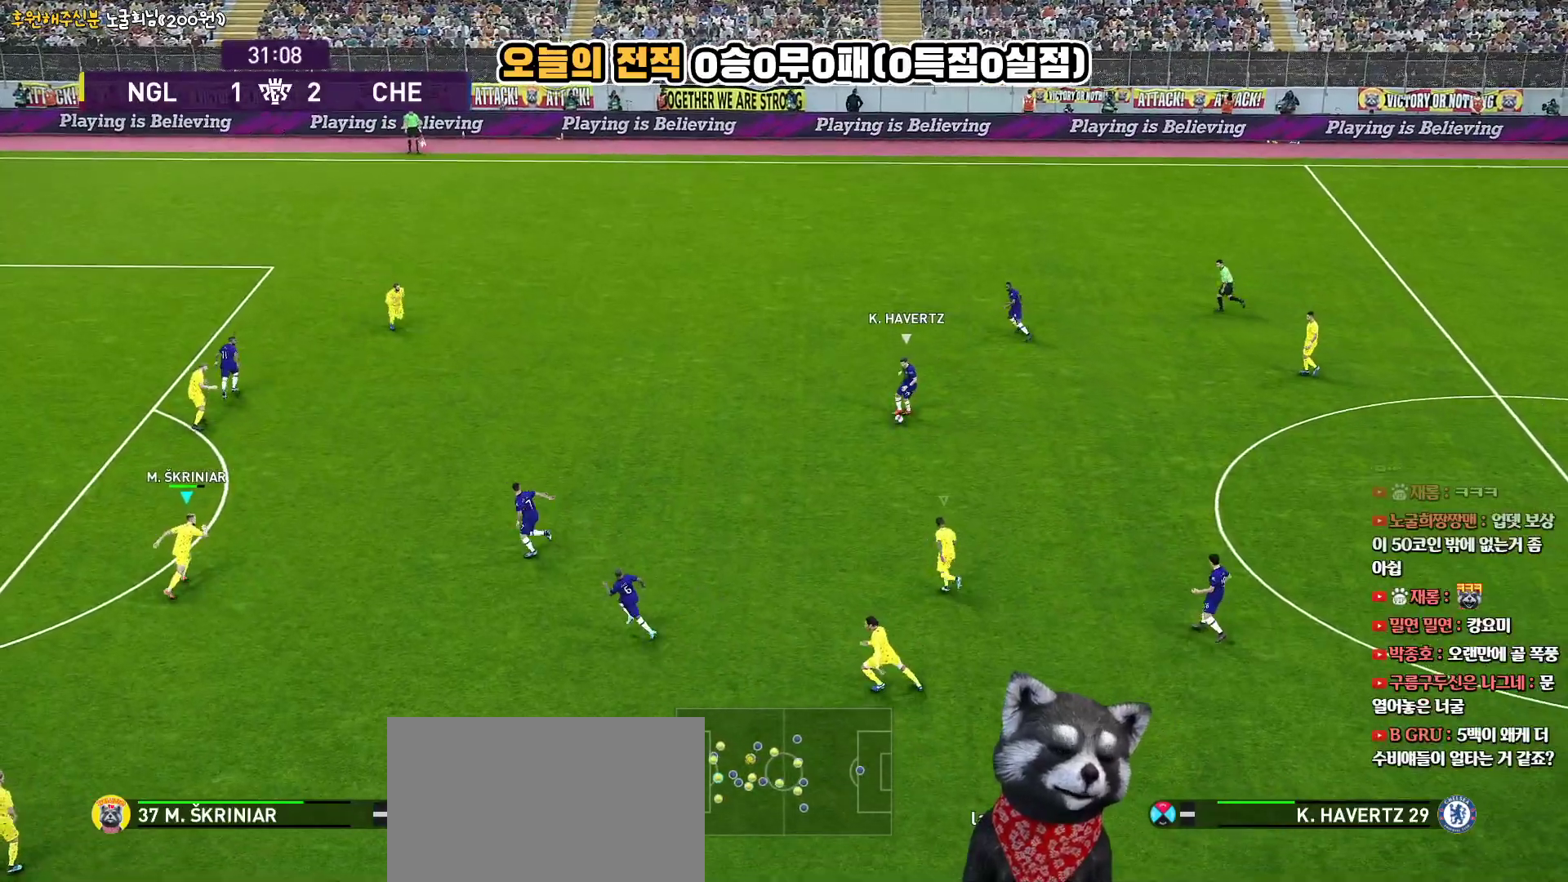
{"buttons": ["R2", "L3"], "left_stick": "up-right", "right_stick": "center", "events": [[383, "L3", "down"]]}
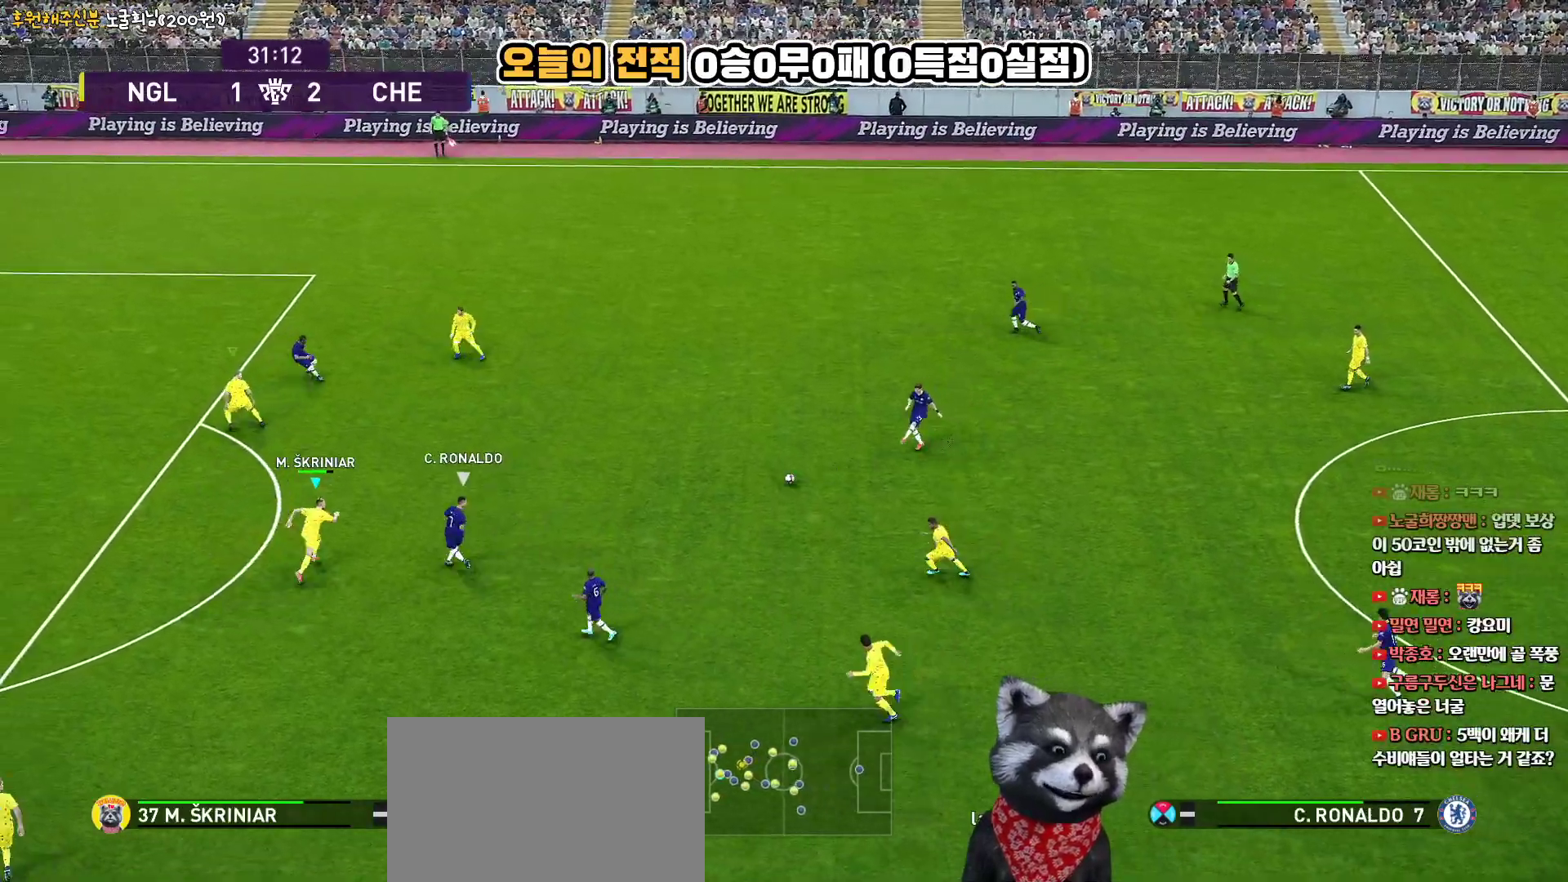
{"buttons": ["CROSS", "L3"], "left_stick": "down-right", "right_stick": "center", "events": [[83, "CROSS", "down"], [83, "R2", "up"], [100, "left_stick", "right"], [283, "left_stick", "down-right"]]}
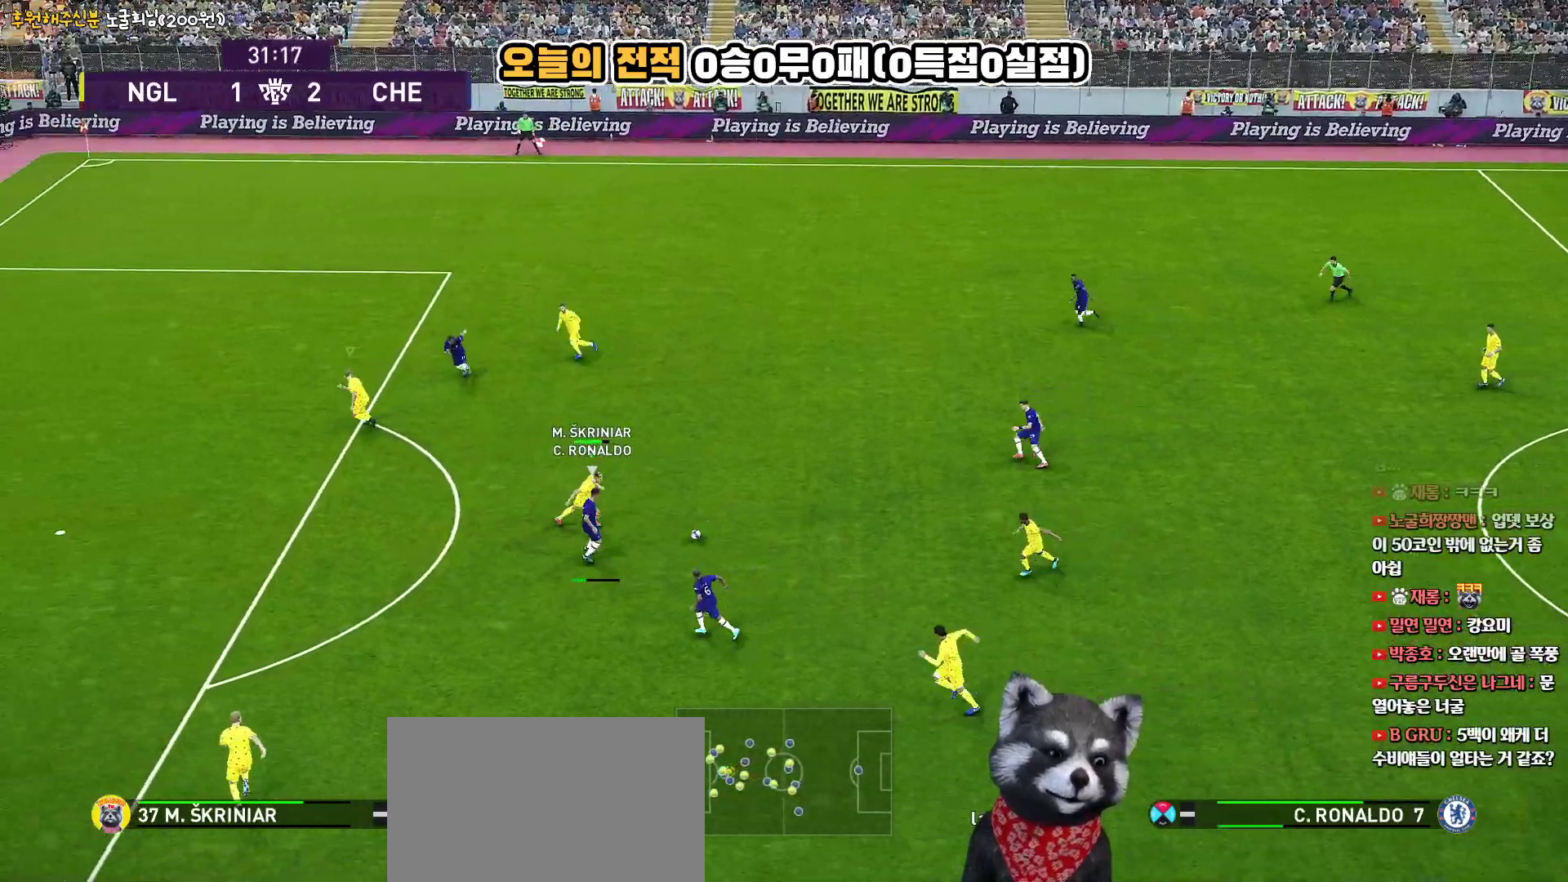
{"buttons": ["CROSS", "L3"], "left_stick": "down-left", "right_stick": "center", "events": [[183, "left_stick", "down"], [450, "left_stick", "down-left"]]}
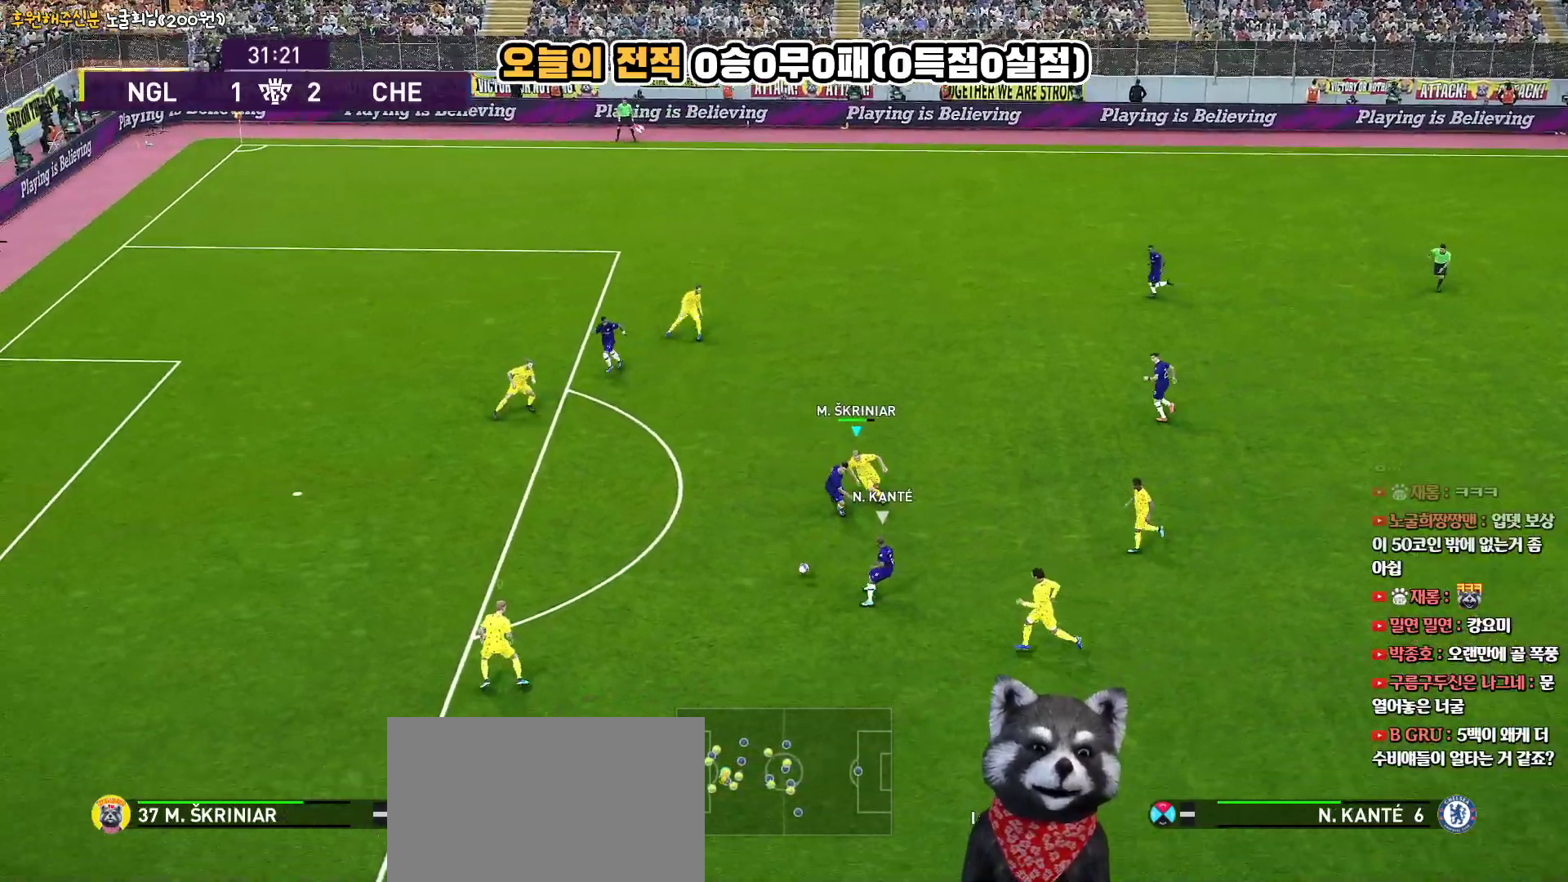
{"buttons": ["R2", "L3"], "left_stick": "down-left", "right_stick": "center", "events": [[83, "L3", "up"], [117, "CROSS", "up"], [117, "R2", "down"], [417, "L3", "down"]]}
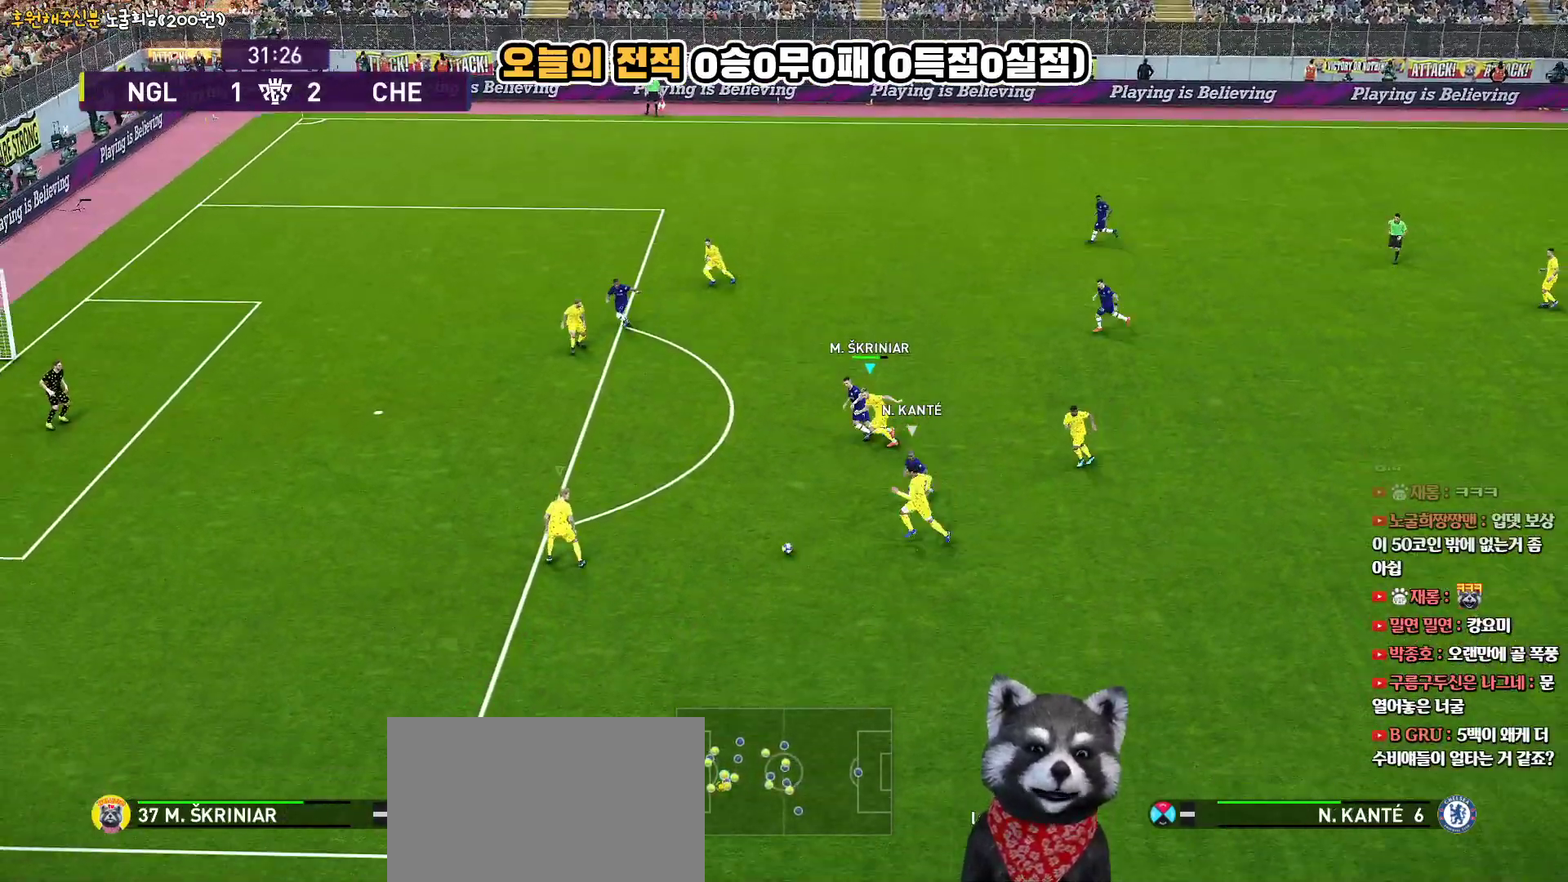
{"buttons": ["L3"], "left_stick": "down", "right_stick": "center", "events": [[67, "L1", "down"], [83, "R2", "up"], [233, "L1", "up"], [300, "left_stick", "down"]]}
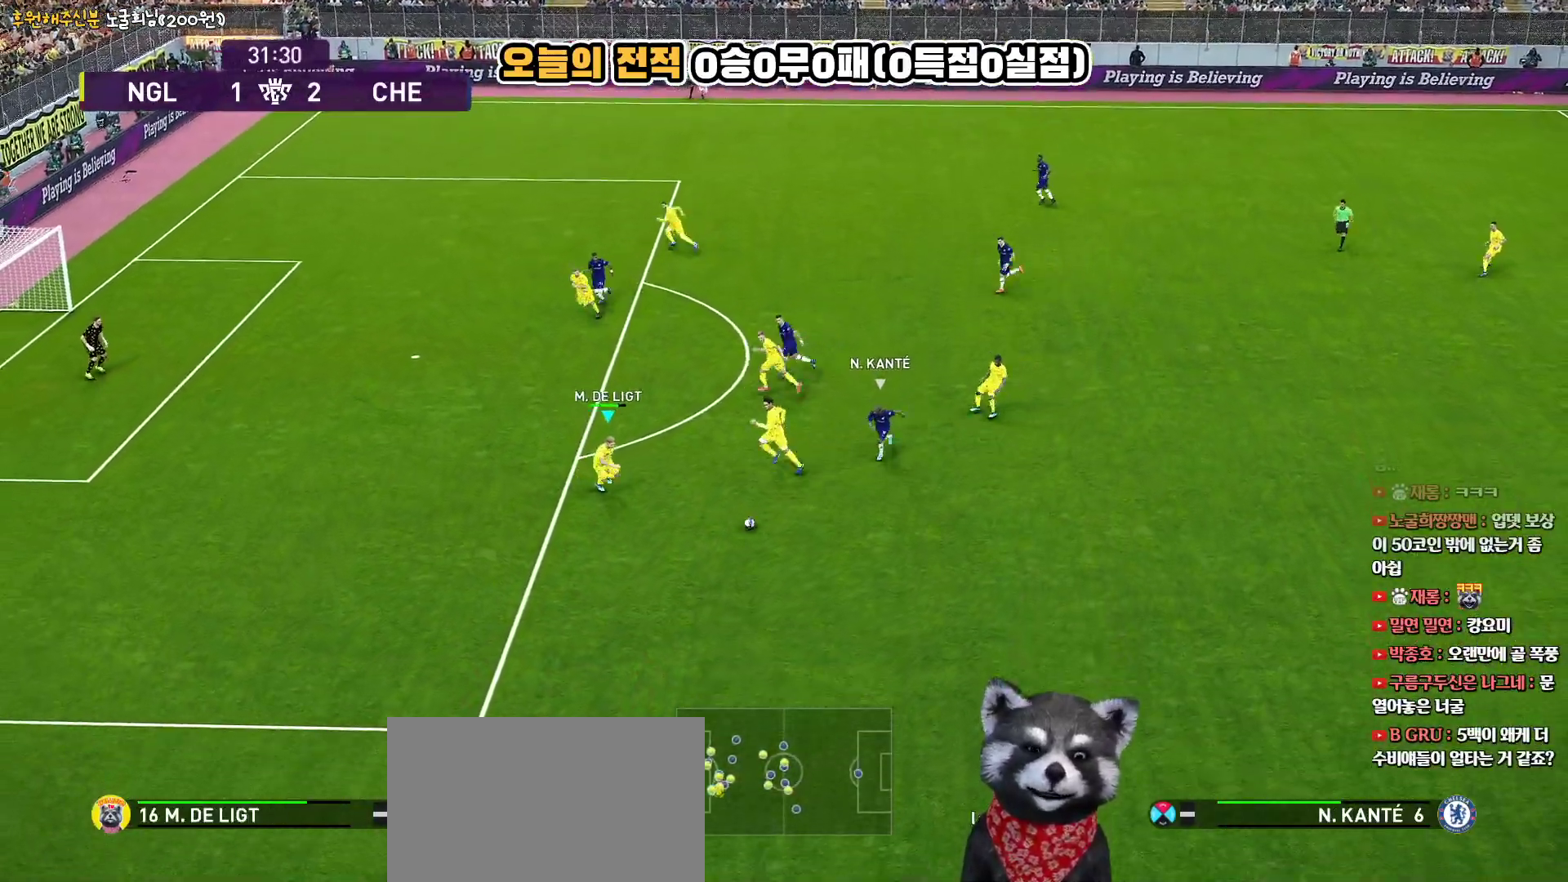
{"buttons": ["CROSS", "L3"], "left_stick": "down-right", "right_stick": "center", "events": [[117, "left_stick", "down-right"], [500, "CROSS", "down"]]}
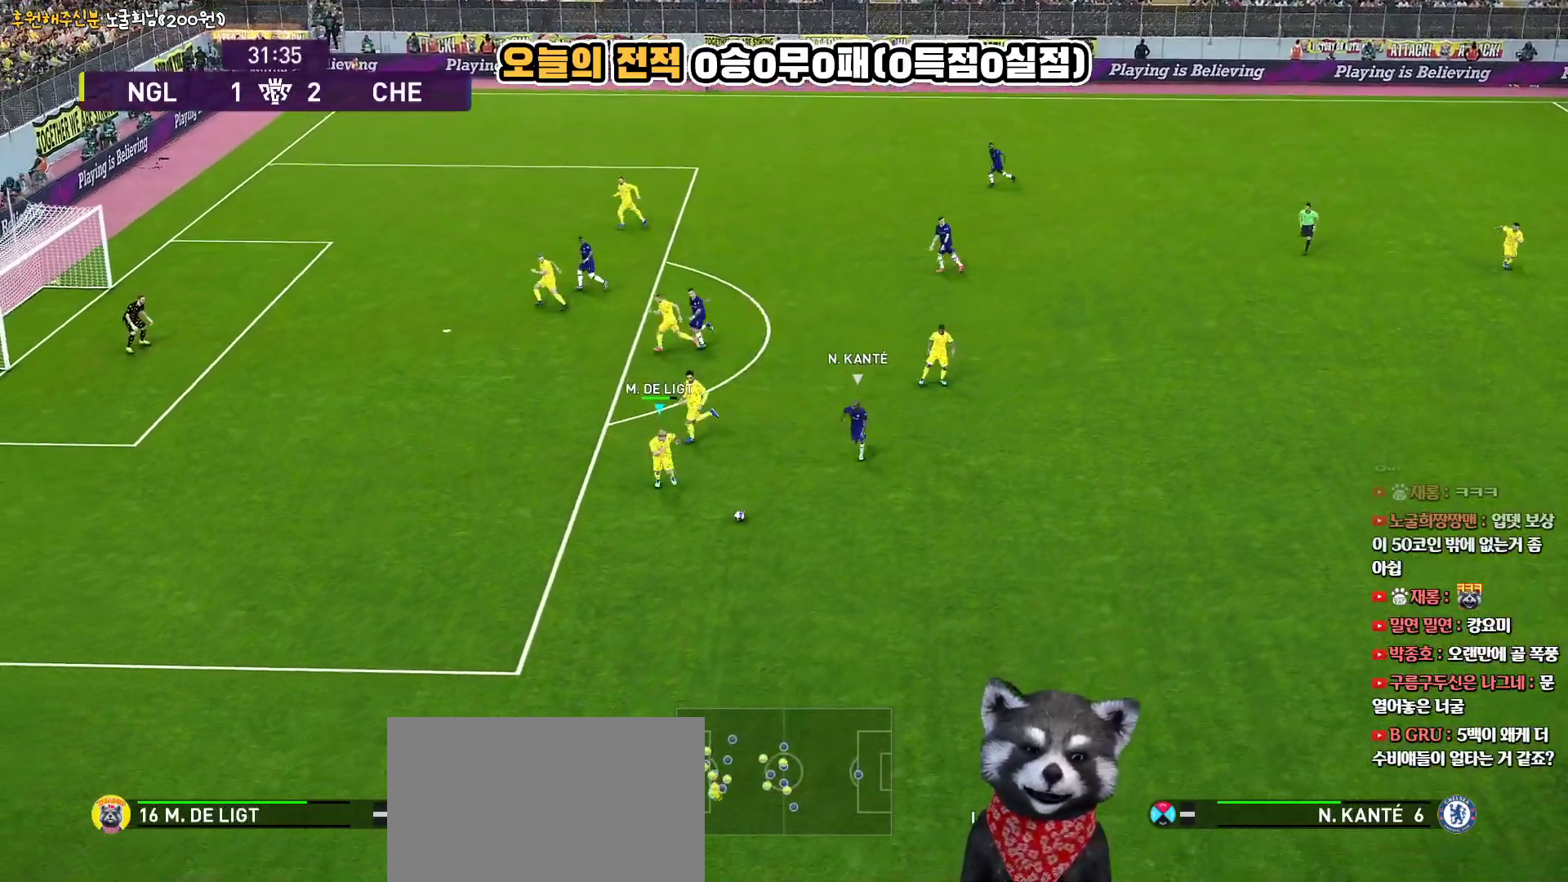
{"buttons": ["L3"], "left_stick": "right", "right_stick": "center", "events": [[133, "left_stick", "right"], [183, "CROSS", "up"]]}
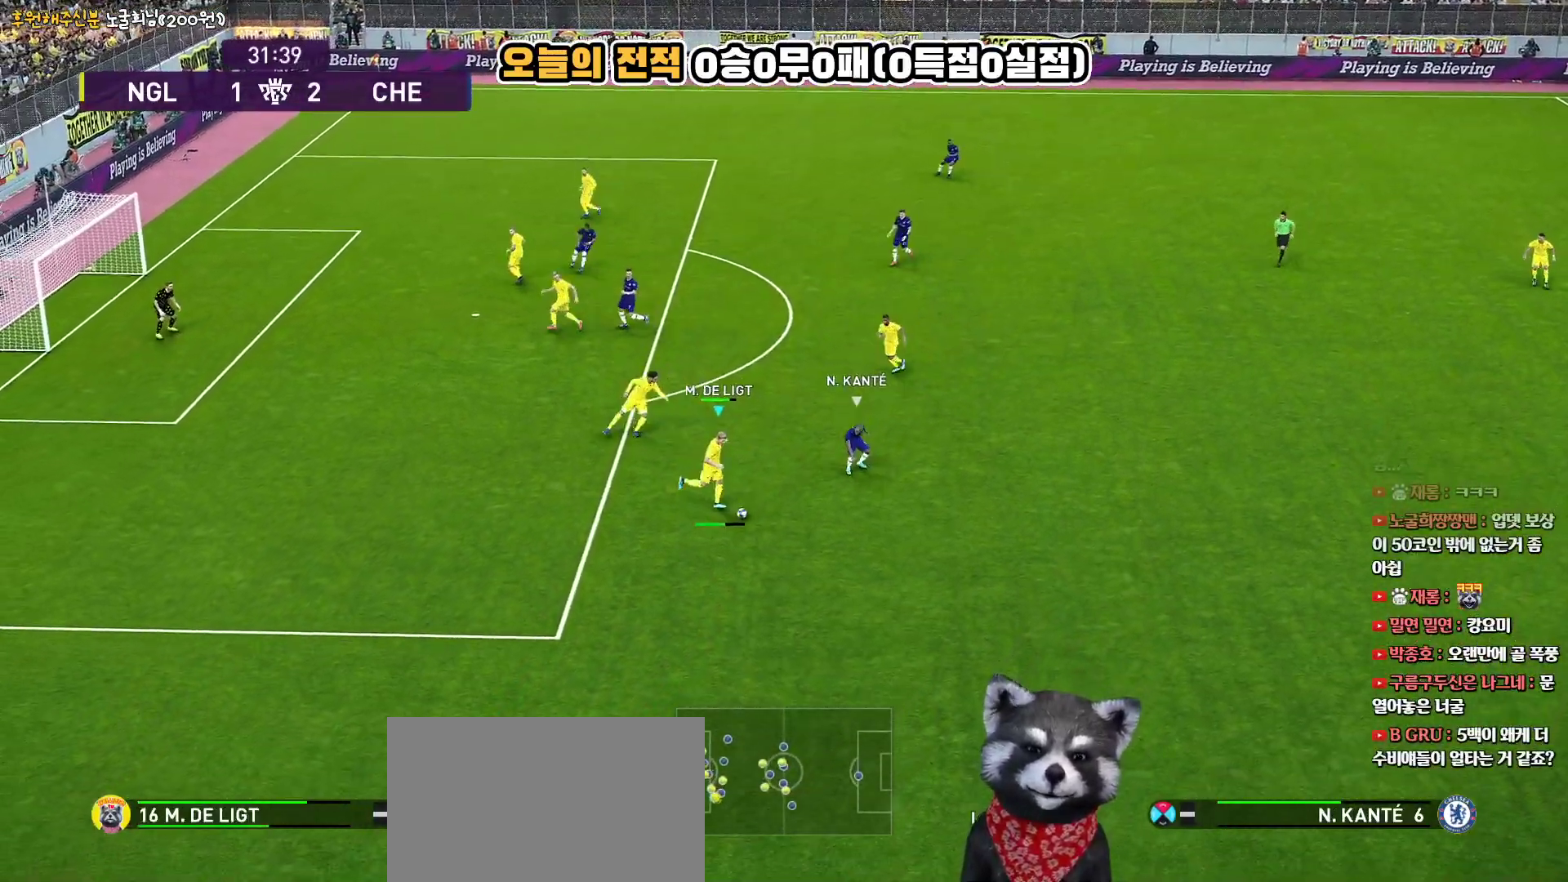
{"buttons": [], "left_stick": "center", "right_stick": "center", "events": [[133, "L3", "up"], [433, "left_stick", "center"]]}
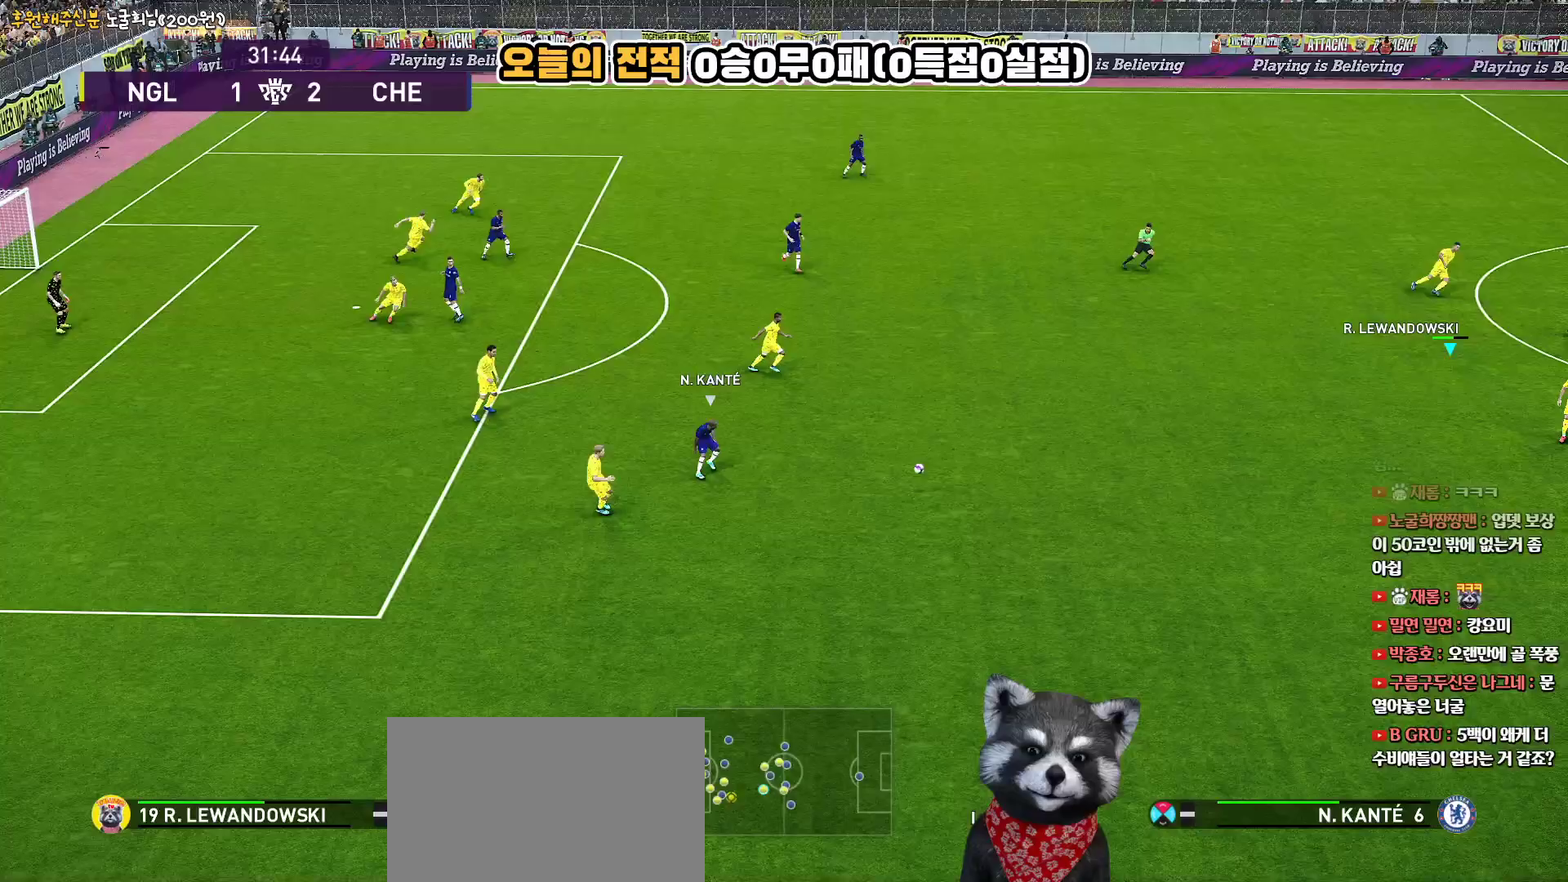
{"buttons": [], "left_stick": "center", "right_stick": "center", "events": []}
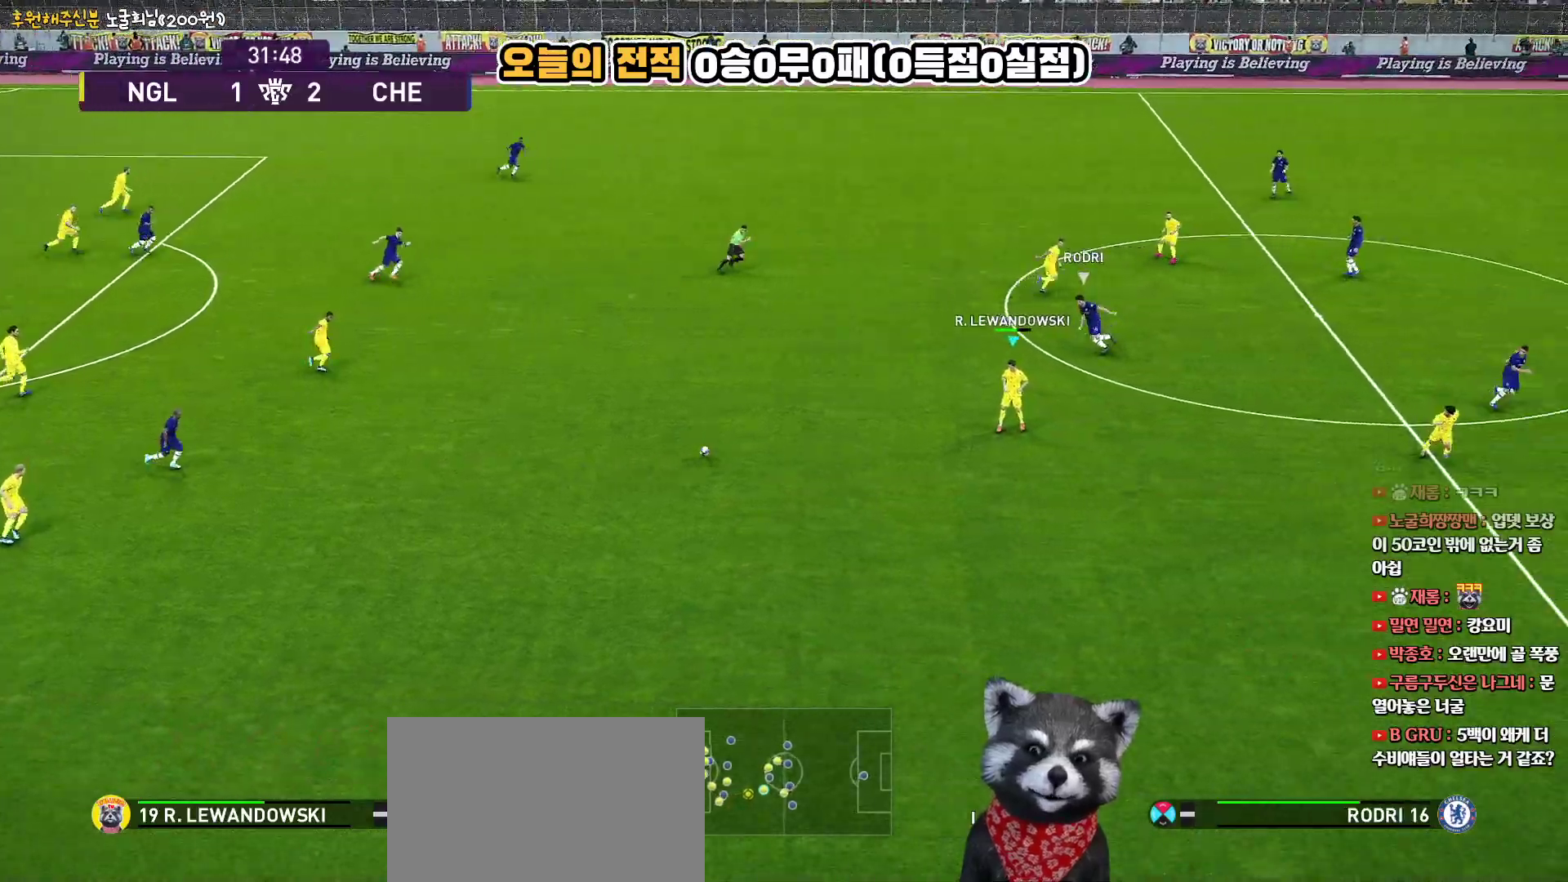
{"buttons": ["L3"], "left_stick": "up-left", "right_stick": "center", "events": [[183, "left_stick", "up-left"], [217, "TRIANGLE", "down"], [267, "L3", "down"], [300, "TRIANGLE", "up"]]}
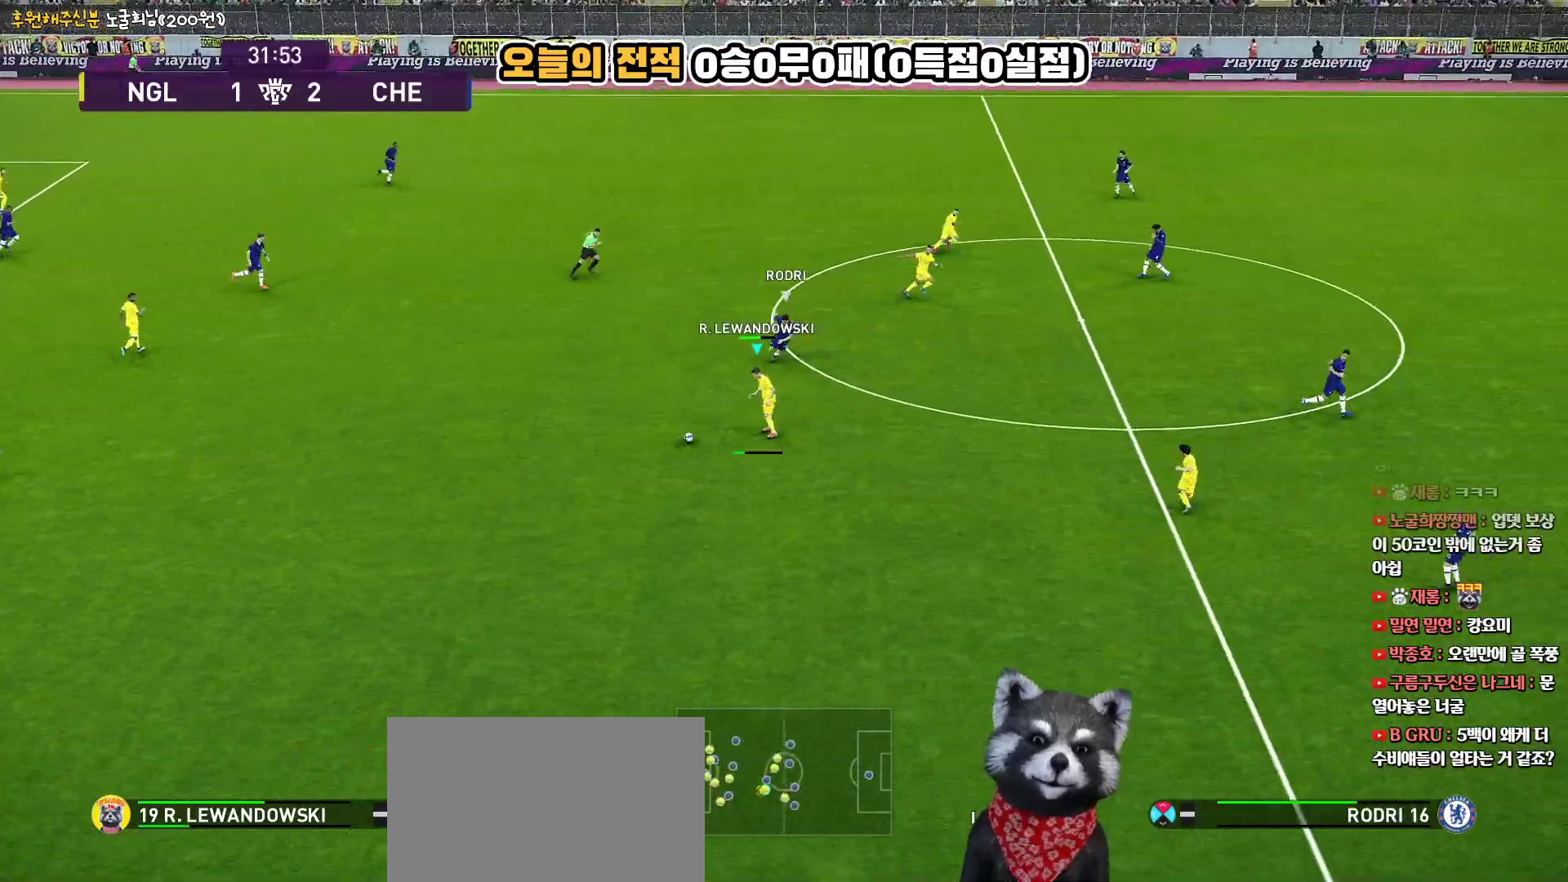
{"buttons": [], "left_stick": "down-right", "right_stick": "center", "events": [[267, "R2", "down"], [333, "L3", "up"], [433, "left_stick", "down-right"], [467, "R2", "up"]]}
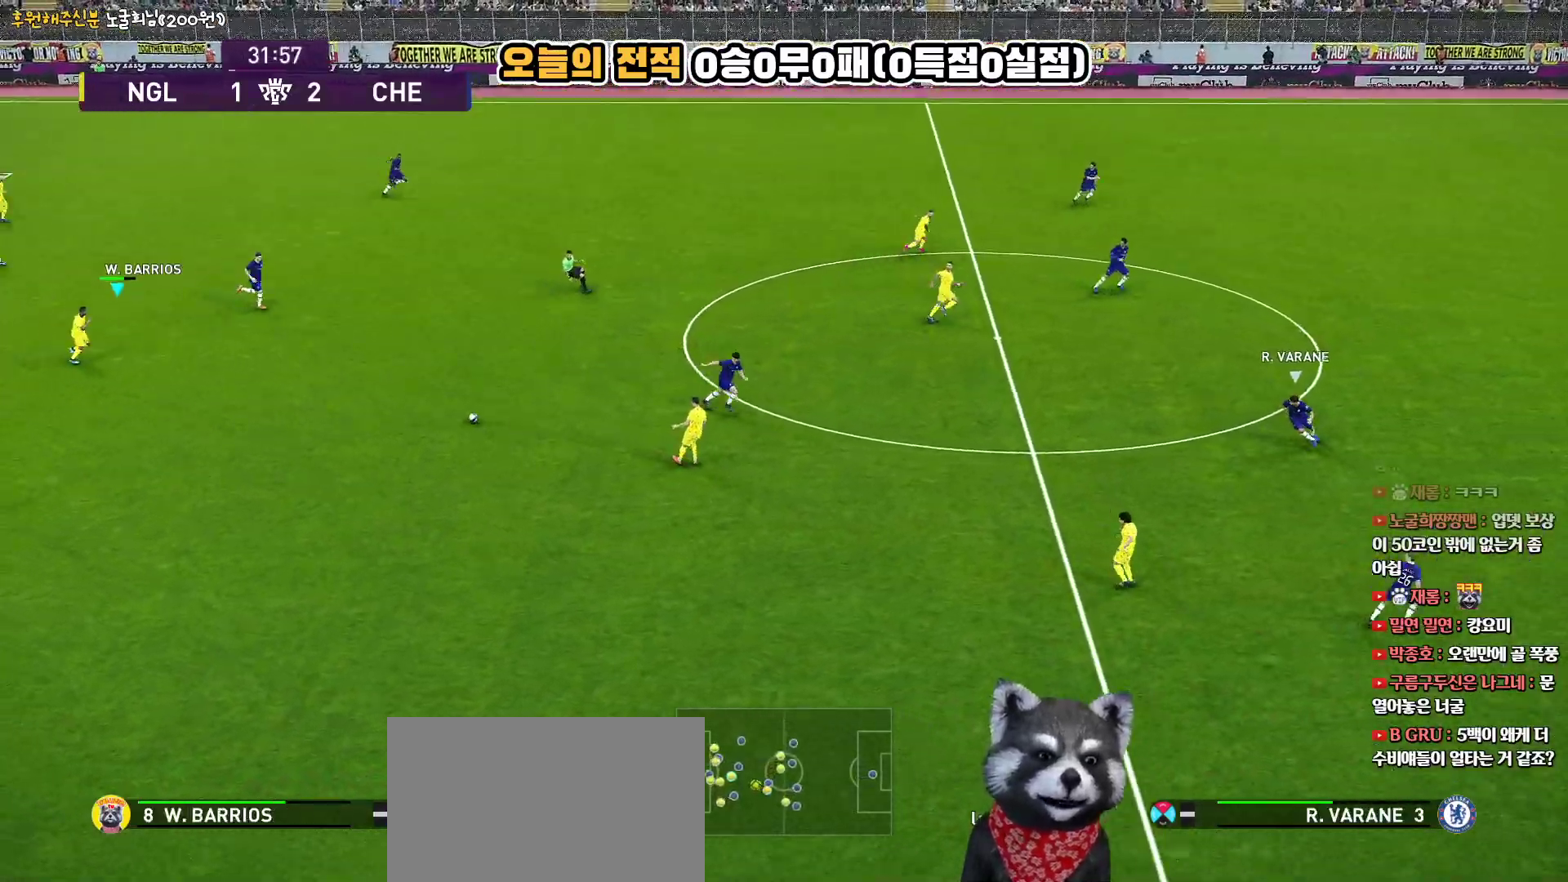
{"buttons": ["L3"], "left_stick": "down-right", "right_stick": "center", "events": [[50, "L3", "down"], [317, "CROSS", "down"], [483, "CROSS", "up"]]}
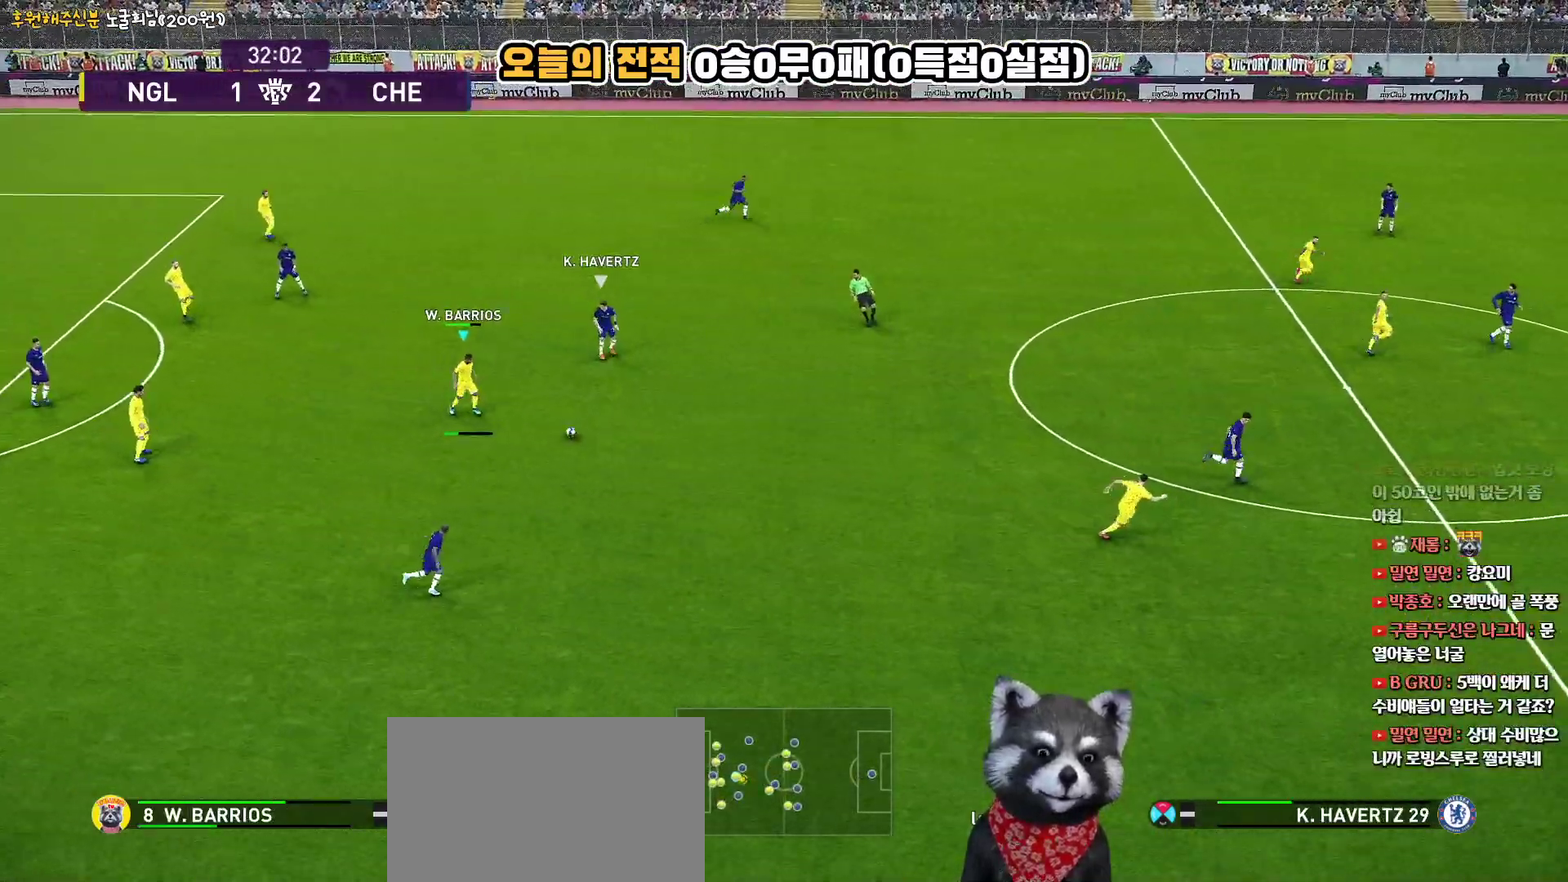
{"buttons": [], "left_stick": "center", "right_stick": "center", "events": [[317, "L3", "up"], [450, "left_stick", "center"]]}
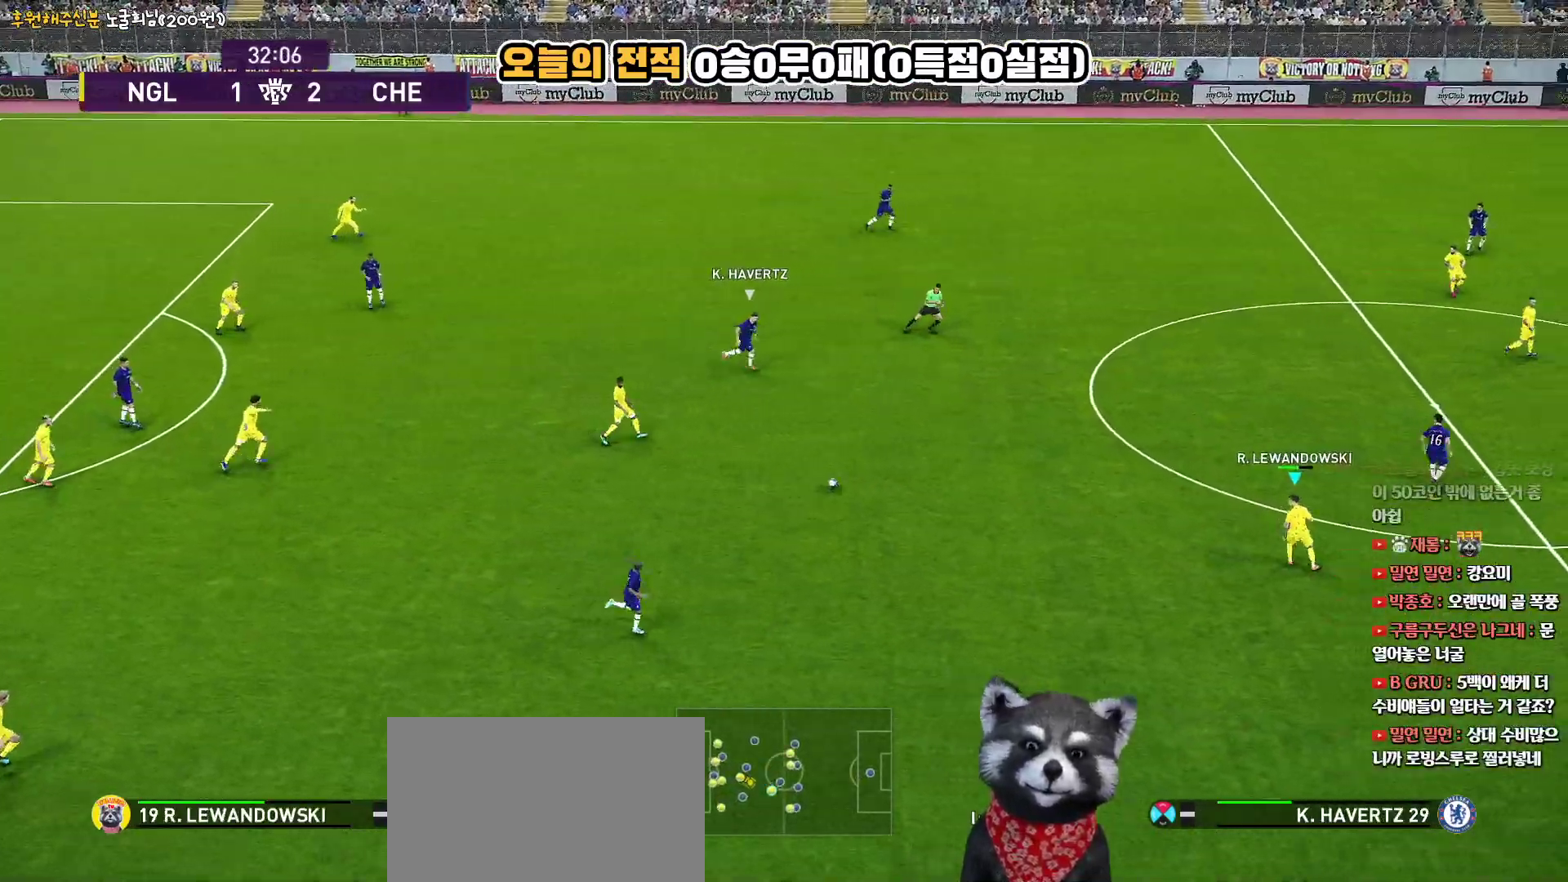
{"buttons": [], "left_stick": "up", "right_stick": "center", "events": [[100, "left_stick", "up-left"], [267, "left_stick", "up"]]}
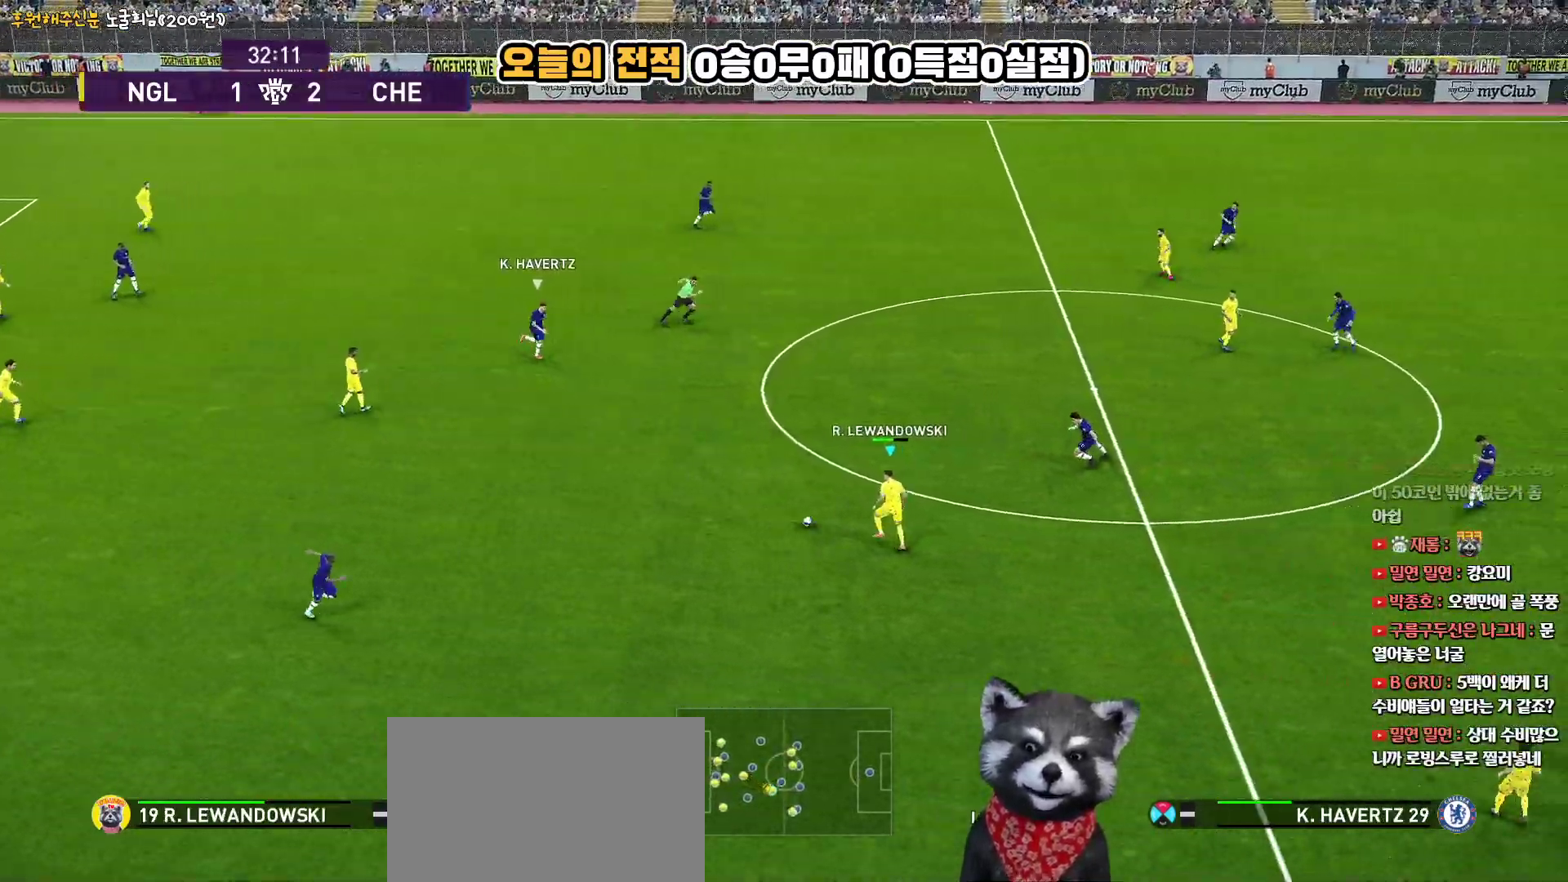
{"buttons": [], "left_stick": "up", "right_stick": "center", "events": [[83, "CROSS", "down"], [250, "CROSS", "up"]]}
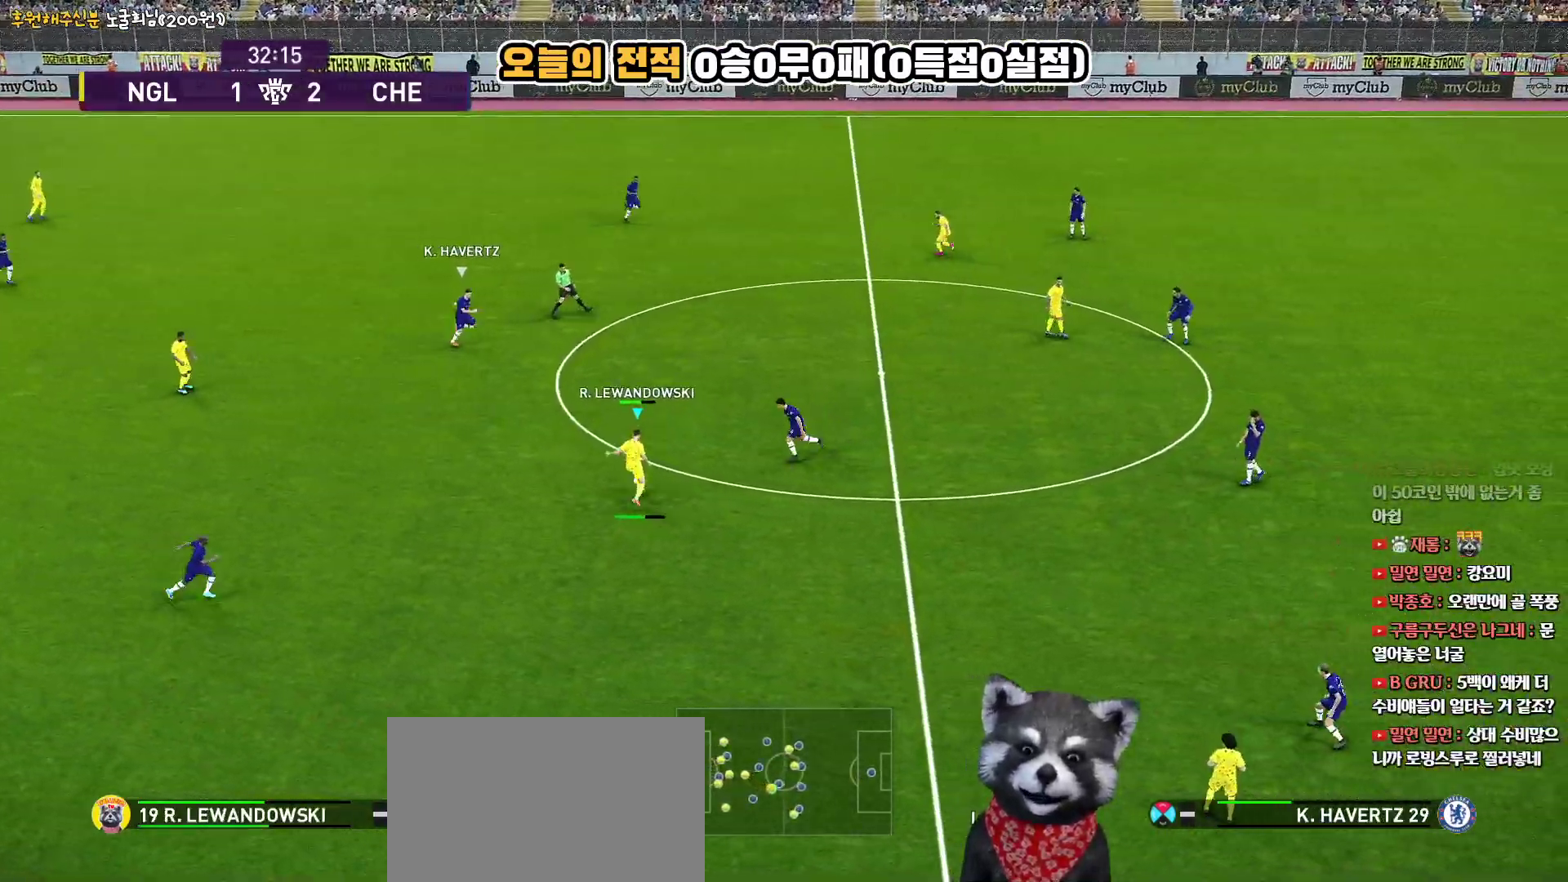
{"buttons": ["L1", "L3"], "left_stick": "down", "right_stick": "down", "events": [[133, "R2", "down"], [350, "R2", "up"], [383, "left_stick", "down"], [400, "L1", "down"], [467, "L3", "down"], [467, "right_stick", "down"]]}
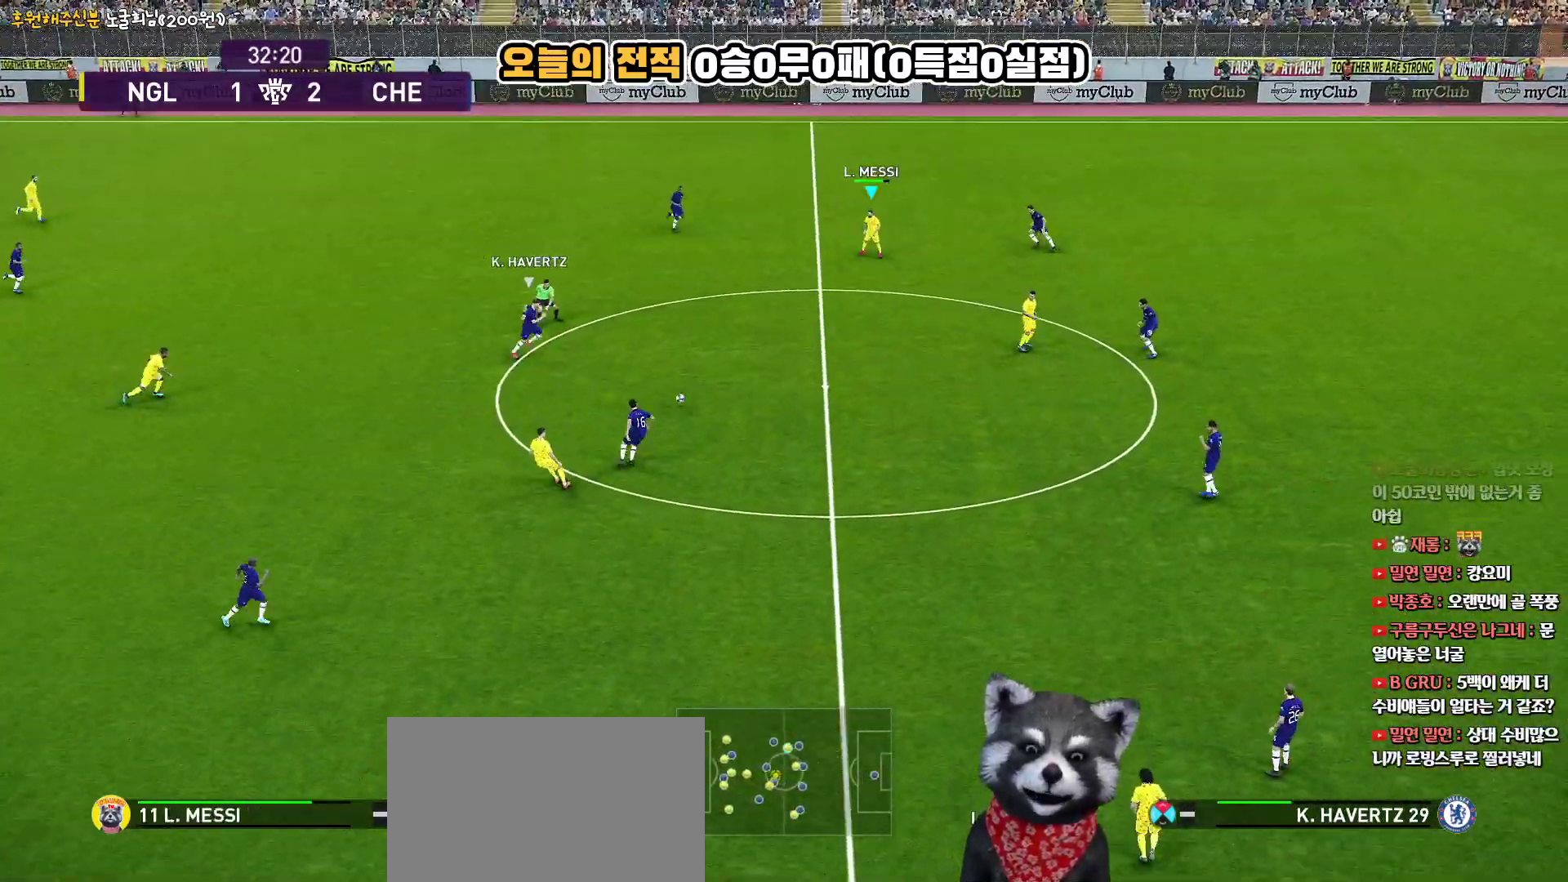
{"buttons": ["L3"], "left_stick": "down-right", "right_stick": "center", "events": [[83, "right_stick", "center"], [133, "left_stick", "down-right"], [317, "L1", "up"]]}
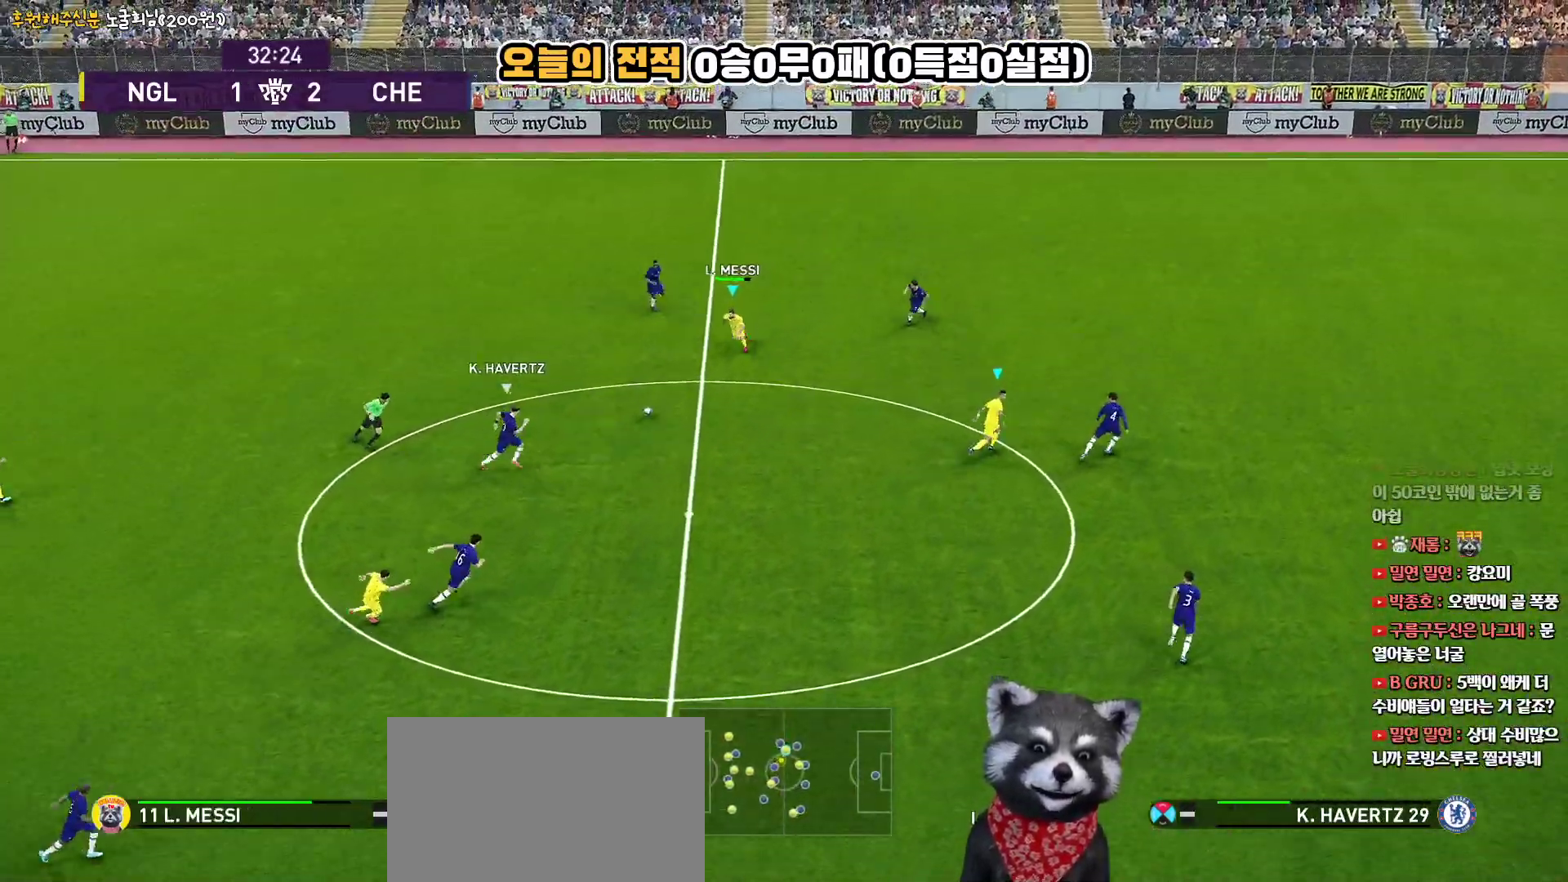
{"buttons": ["L3"], "left_stick": "right", "right_stick": "center", "events": [[283, "CROSS", "down"], [350, "left_stick", "right"], [383, "CROSS", "up"]]}
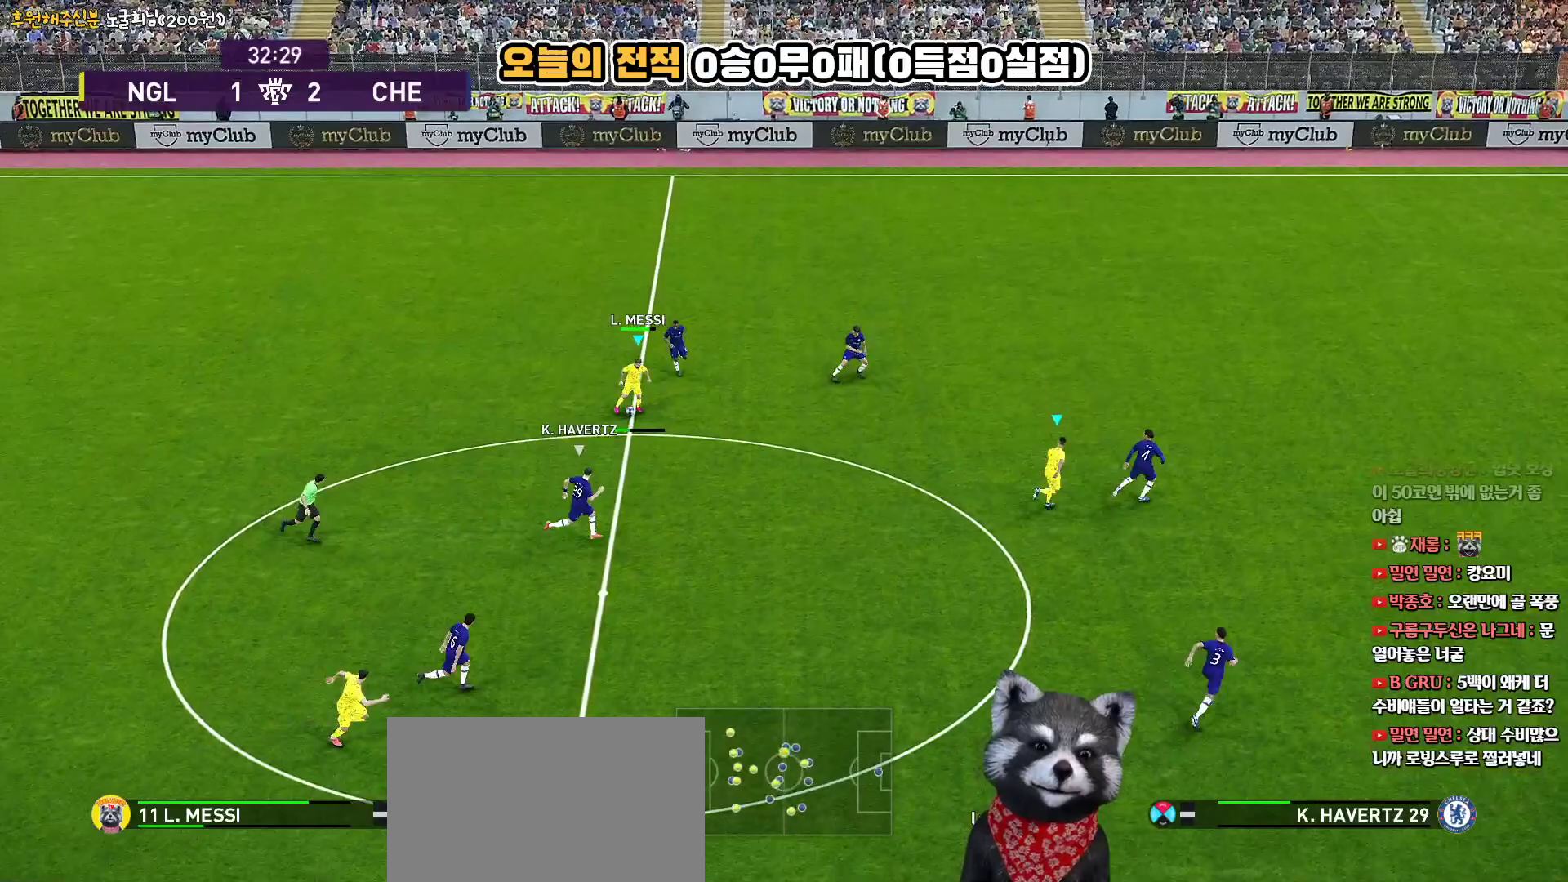
{"buttons": [], "left_stick": "center", "right_stick": "center", "events": [[250, "R2", "down"], [317, "L3", "up"], [367, "left_stick", "down-right"], [450, "R2", "up"], [500, "left_stick", "center"]]}
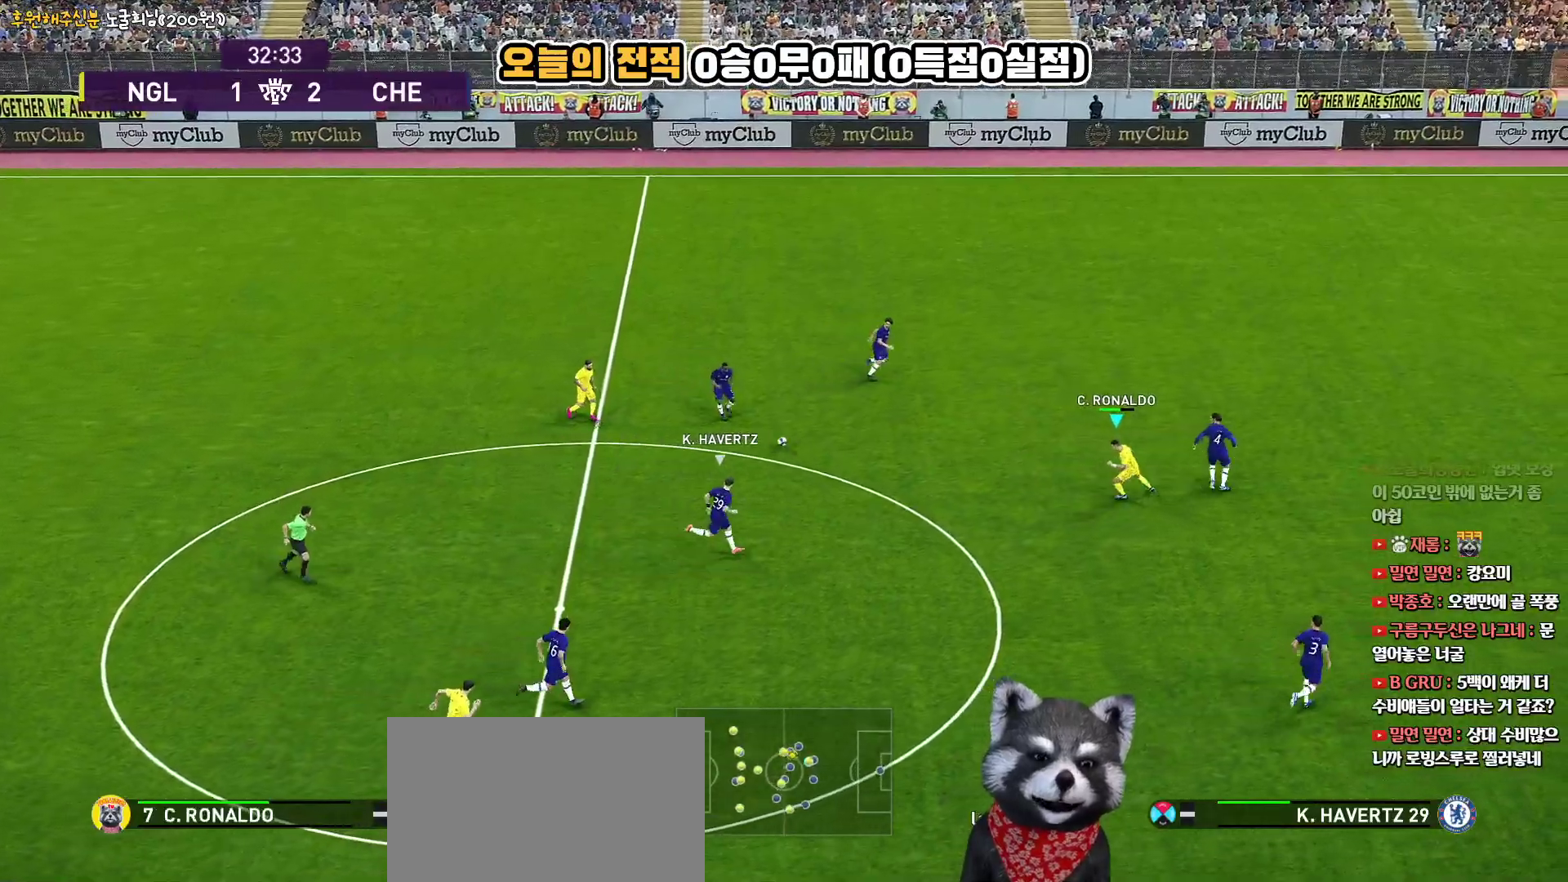
{"buttons": [], "left_stick": "up-left", "right_stick": "center", "events": [[350, "left_stick", "down"], [467, "left_stick", "up-left"]]}
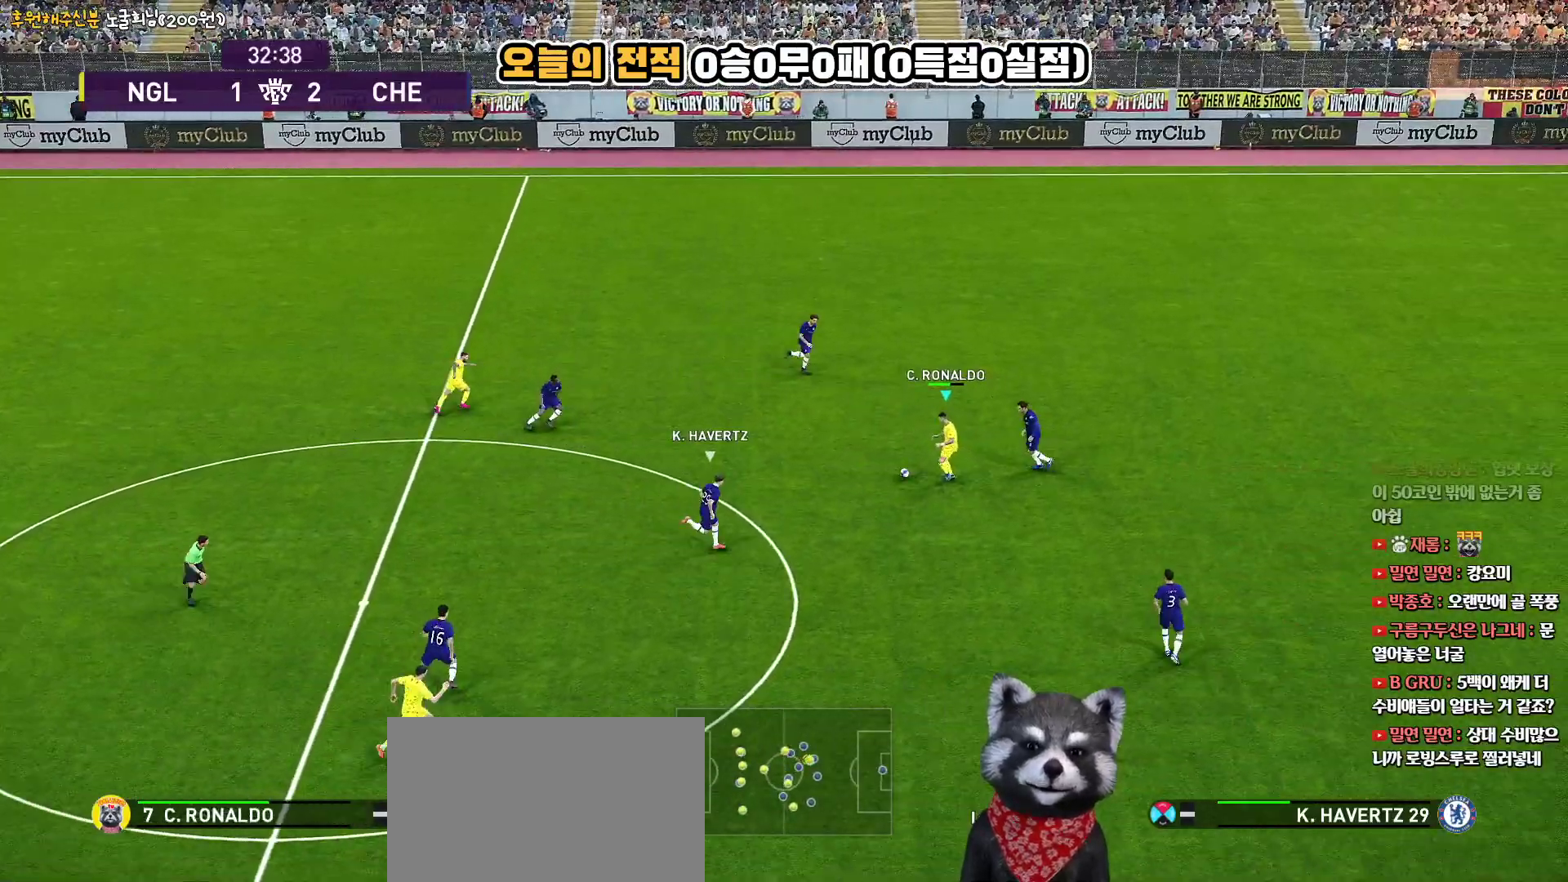
{"buttons": ["L3"], "left_stick": "up-left", "right_stick": "center", "events": [[250, "L3", "down"]]}
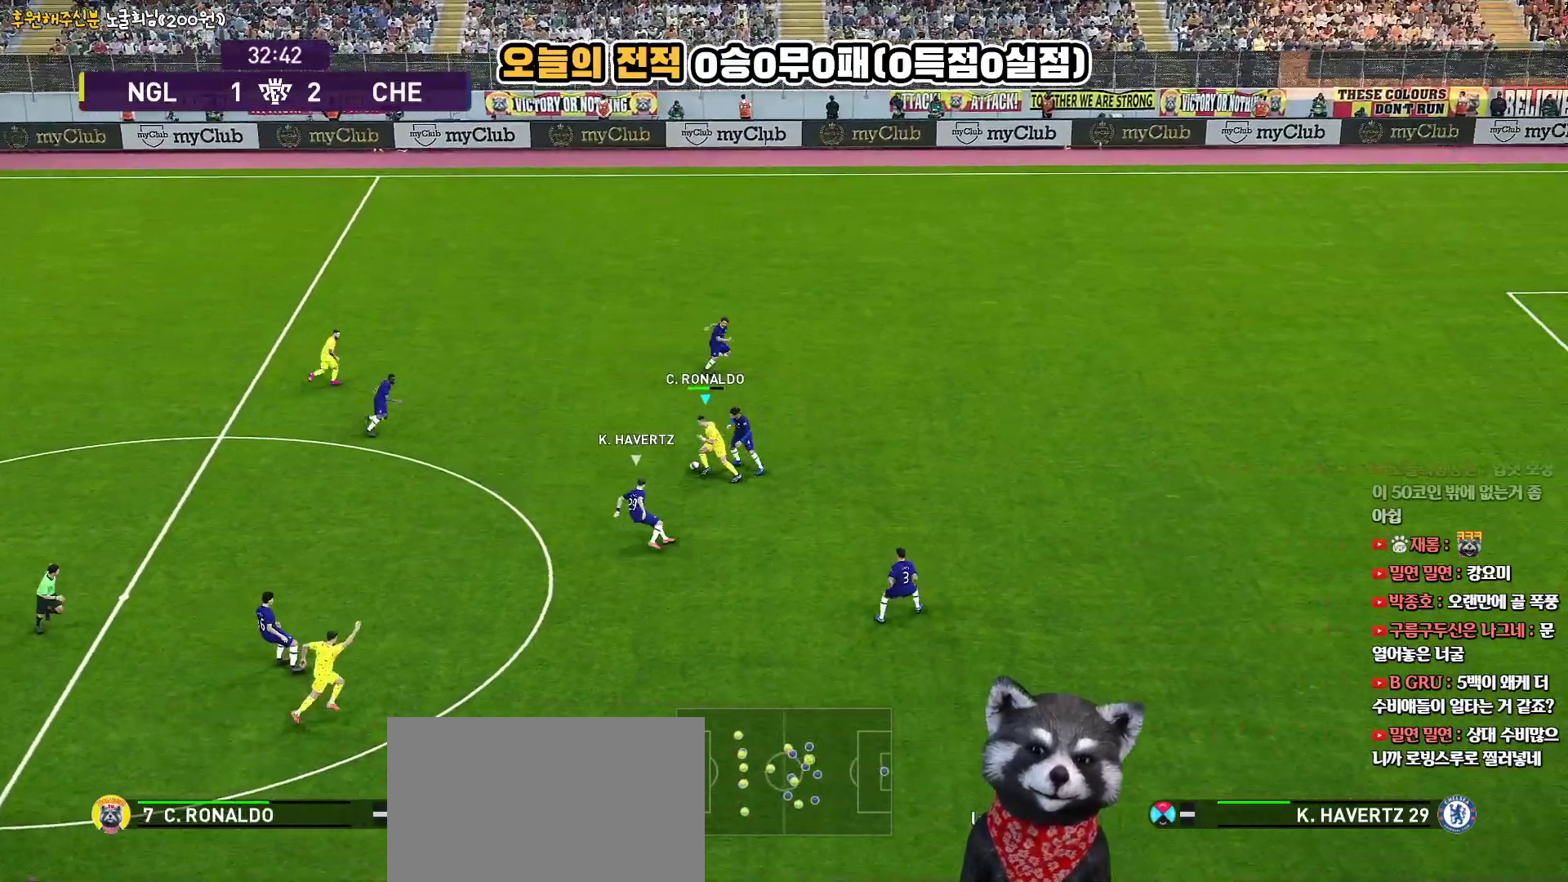
{"buttons": ["L3"], "left_stick": "up", "right_stick": "center", "events": [[367, "TRIANGLE", "down"], [433, "TRIANGLE", "up"], [433, "left_stick", "up"]]}